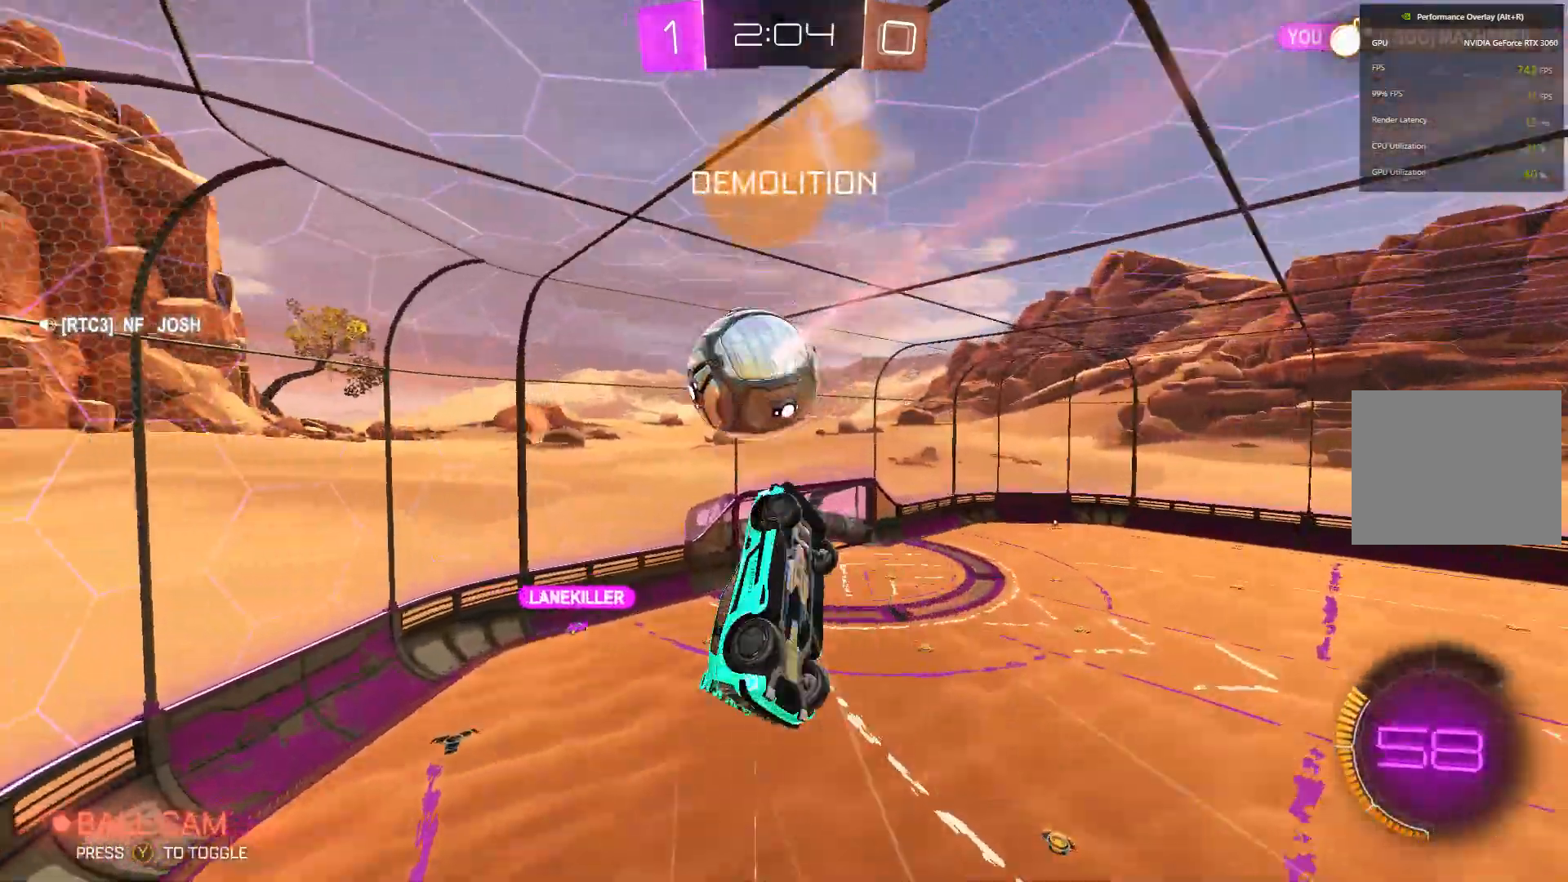
Gameplay with a controller (Xbox layout); each line is a JSON object with the inputs held at the frame after it. "events" lists button and stick changes between this image and that frame as [ms after this image, input, new state], when the widget could be followed in between. Not read: DPAD_DOWN DPAD_LEFT DPAD_RIGHT DPAD_UP L3 R3 SELECT START right_stick.
{"buttons": [], "left_stick": "up-right", "events": [[133, "left_stick", "left"], [433, "left_stick", "center"], [500, "left_stick", "up-right"]]}
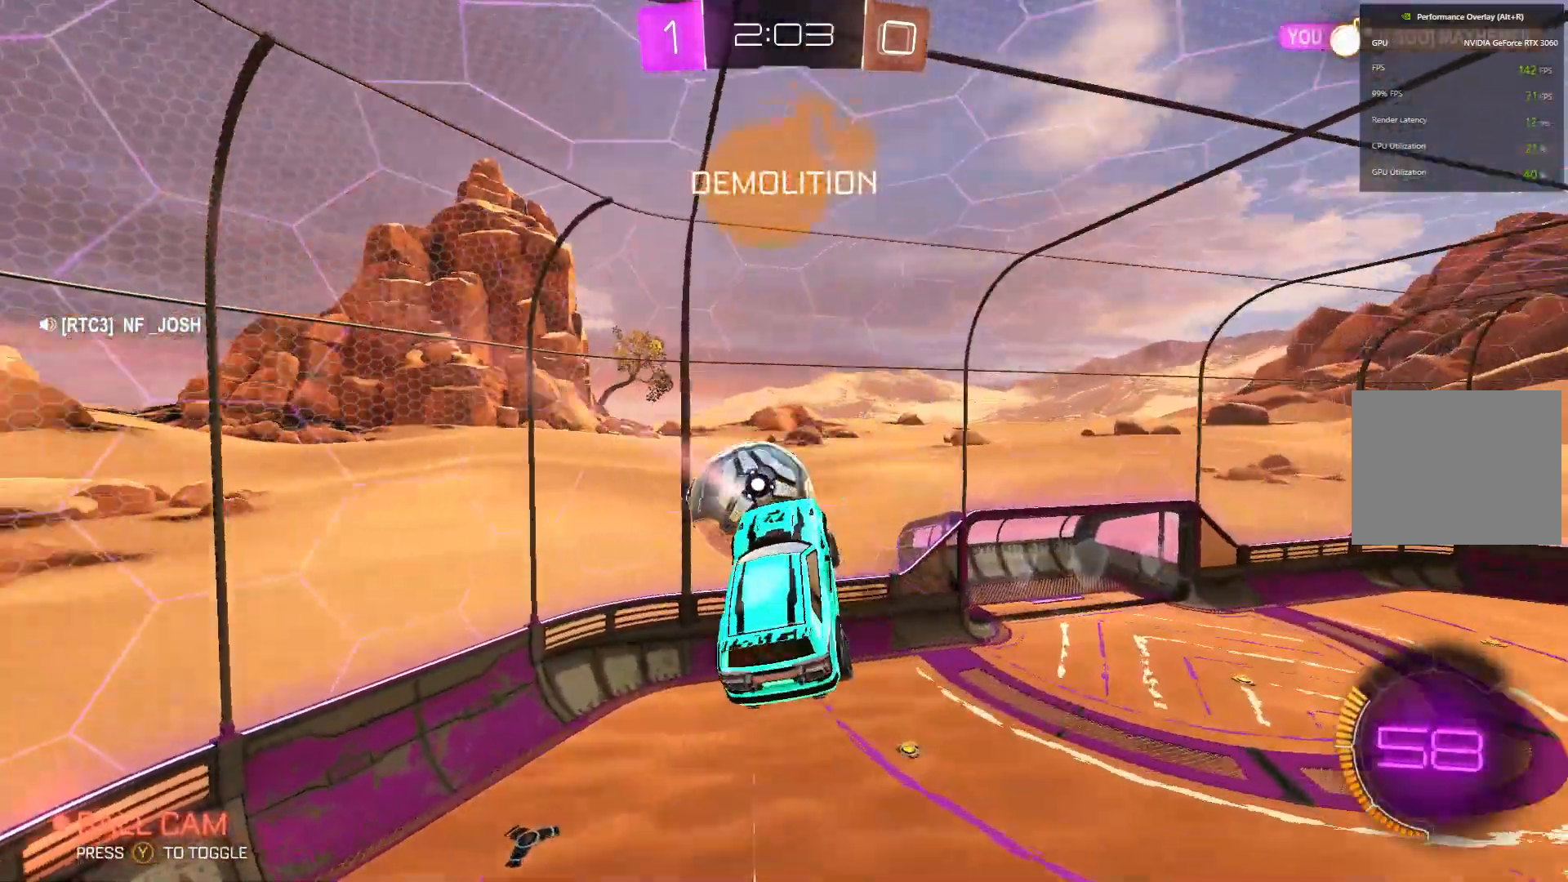
{"buttons": ["L2", "R2"], "left_stick": "right", "events": [[67, "R2", "down"], [100, "left_stick", "right"], [167, "Y", "down"], [233, "Y", "up"], [433, "L2", "down"]]}
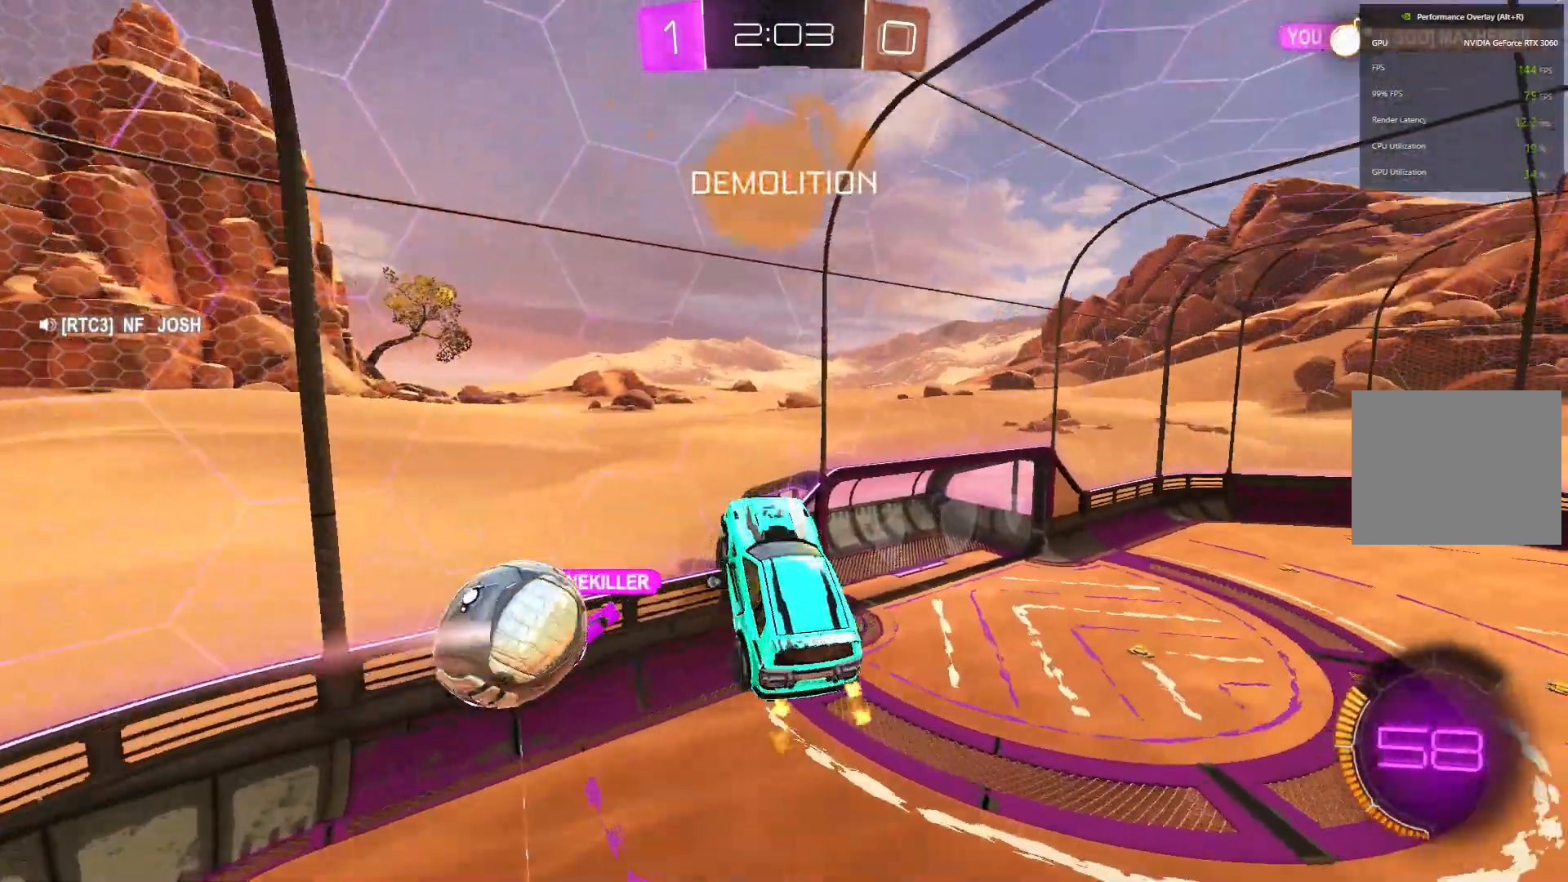
{"buttons": ["R2"], "left_stick": "up-left", "events": [[100, "L2", "up"], [167, "left_stick", "center"], [300, "left_stick", "down-right"], [500, "left_stick", "up-left"]]}
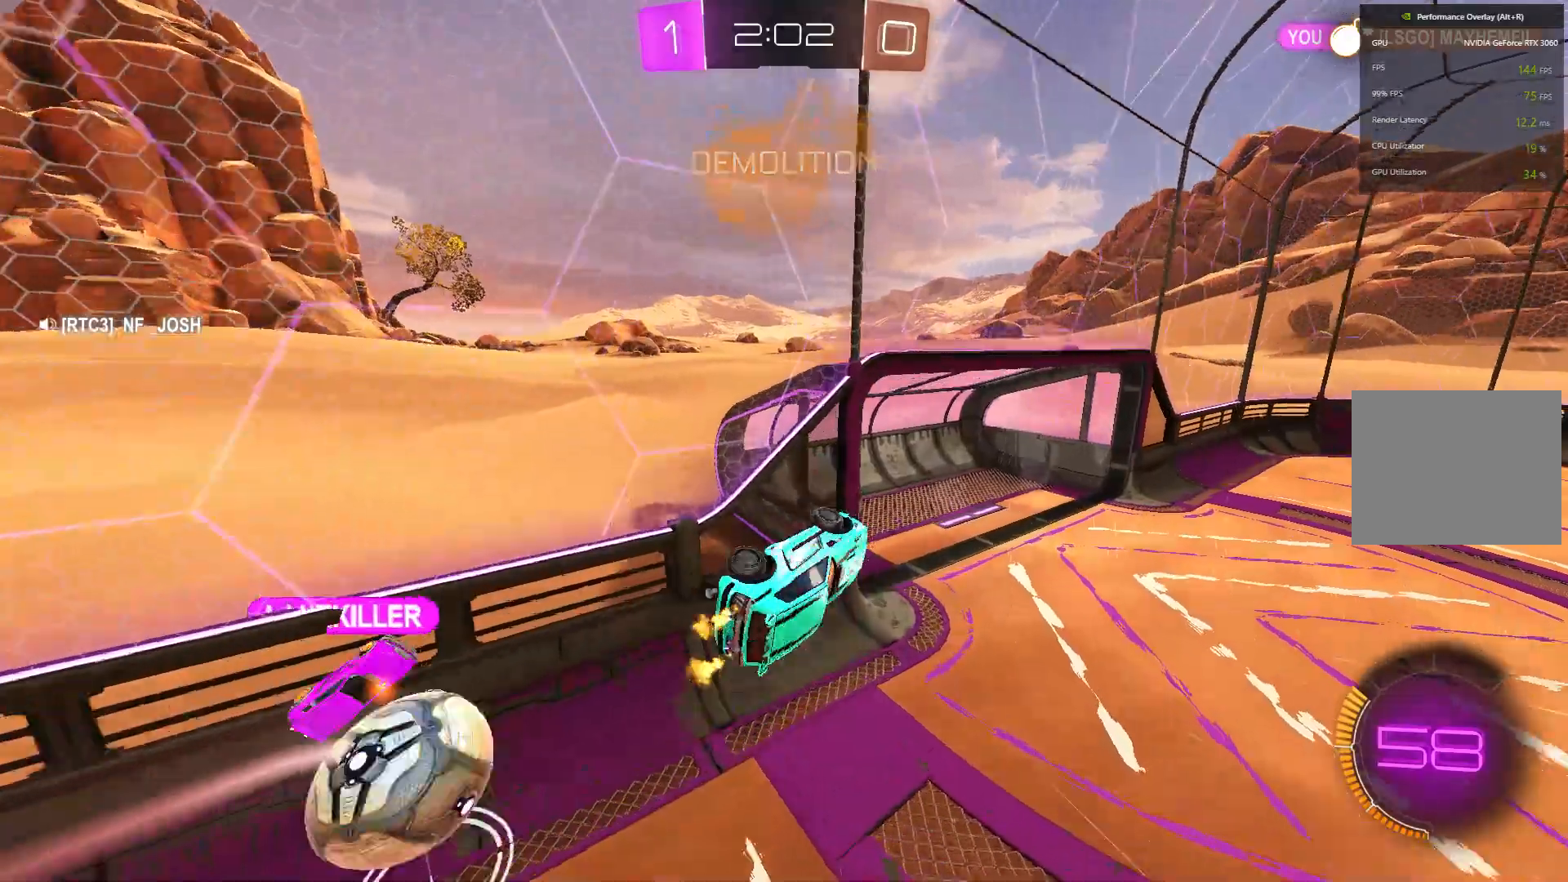
{"buttons": ["R2"], "left_stick": "right", "events": [[33, "left_stick", "center"], [167, "Y", "down"], [200, "Y", "up"], [233, "left_stick", "right"]]}
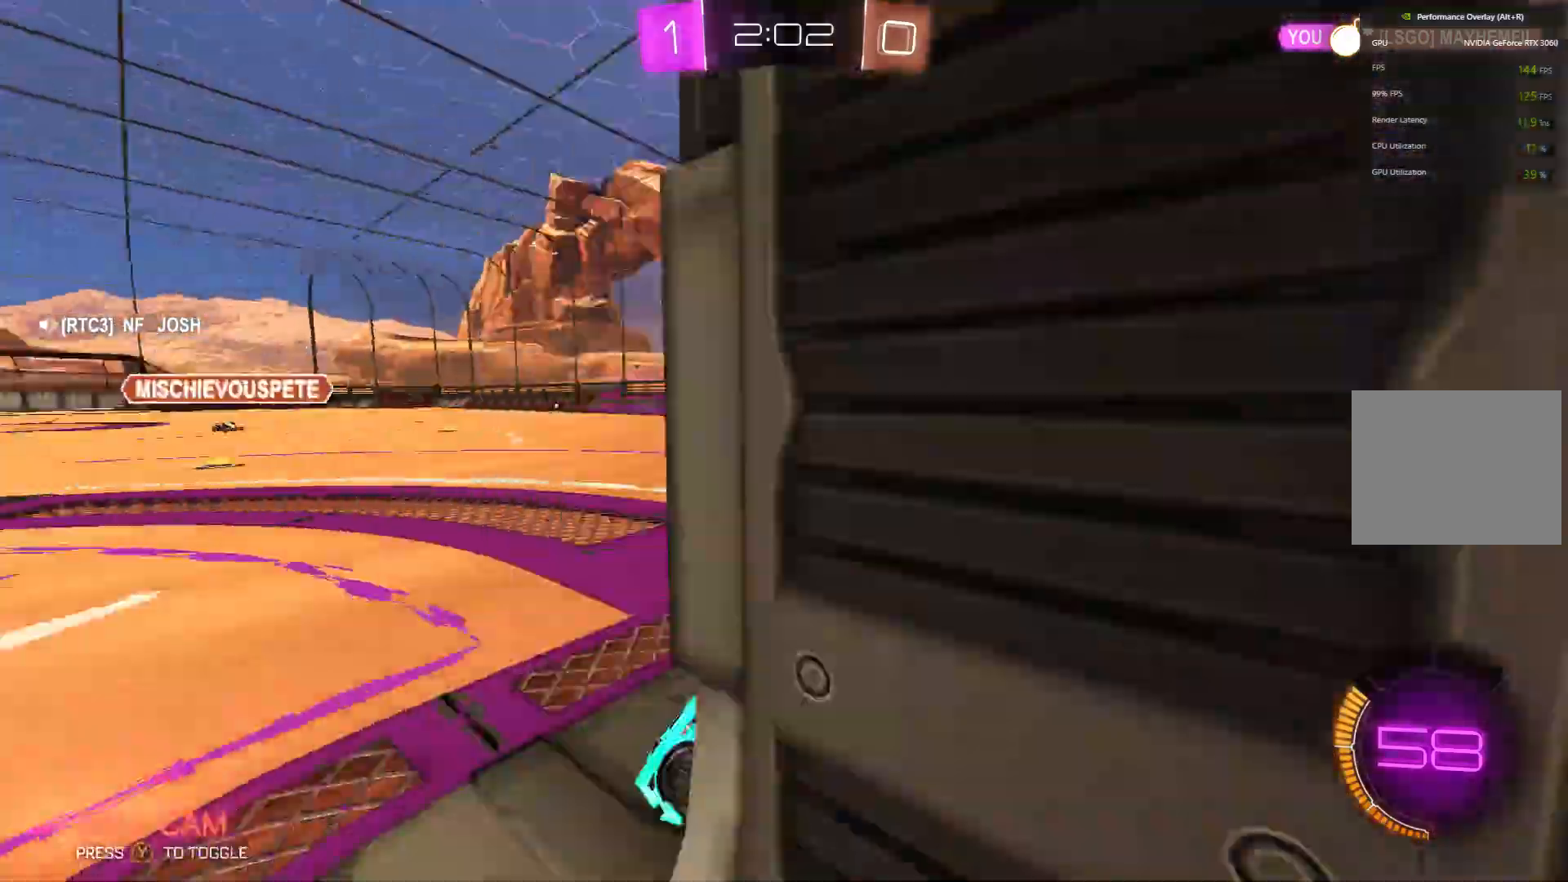
{"buttons": ["B", "R2"], "left_stick": "right", "events": [[67, "left_stick", "center"], [400, "B", "down"], [500, "left_stick", "right"]]}
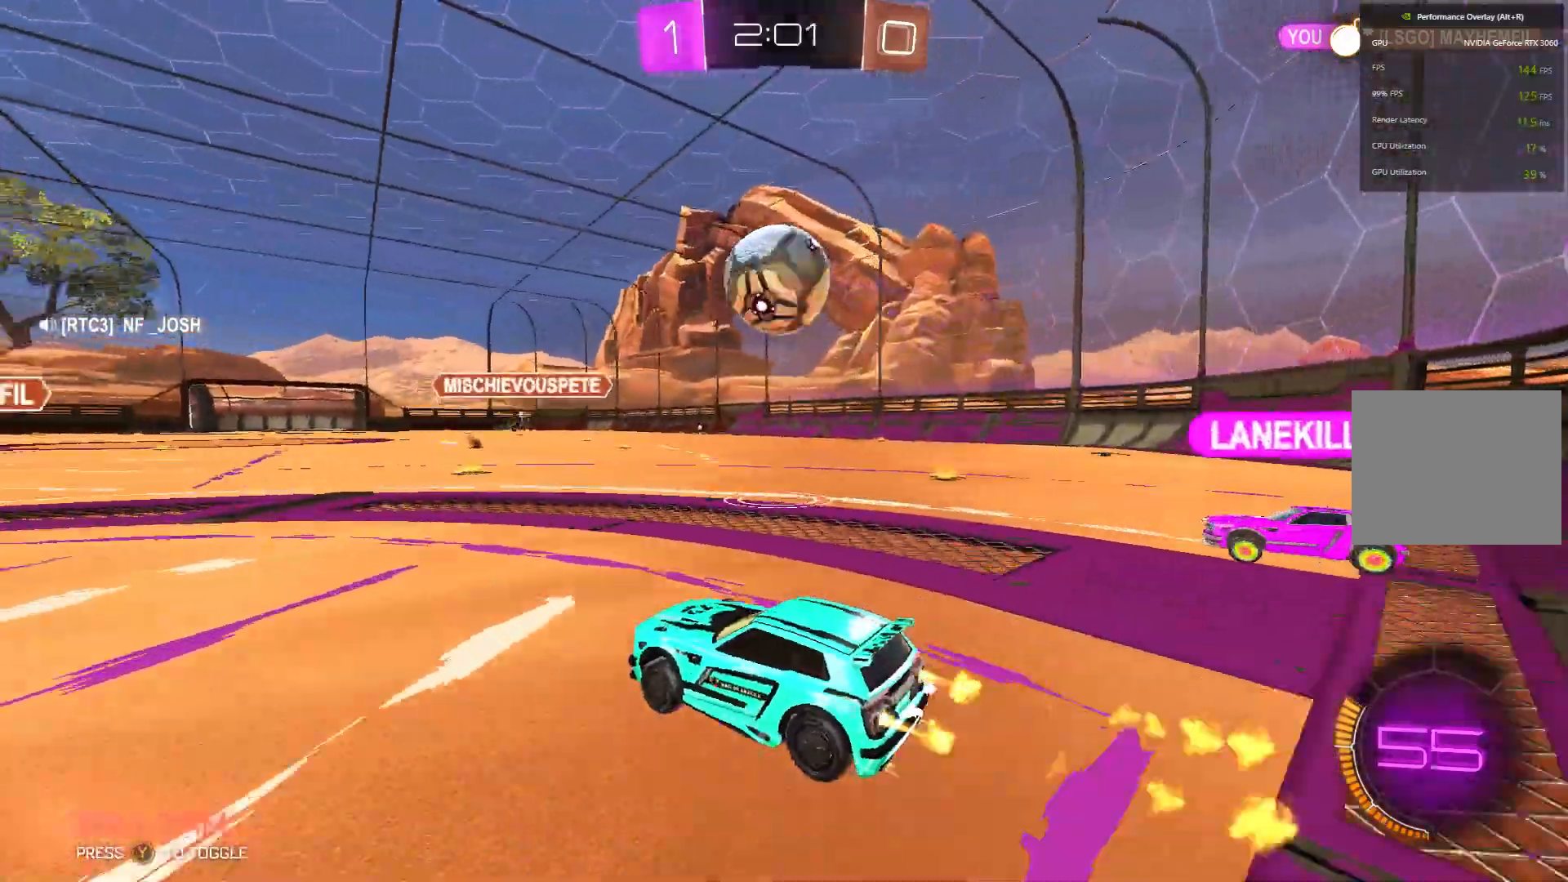
{"buttons": ["B", "R2"], "left_stick": "up", "events": [[133, "A", "down"], [200, "left_stick", "down"], [300, "A", "up"], [500, "left_stick", "up"]]}
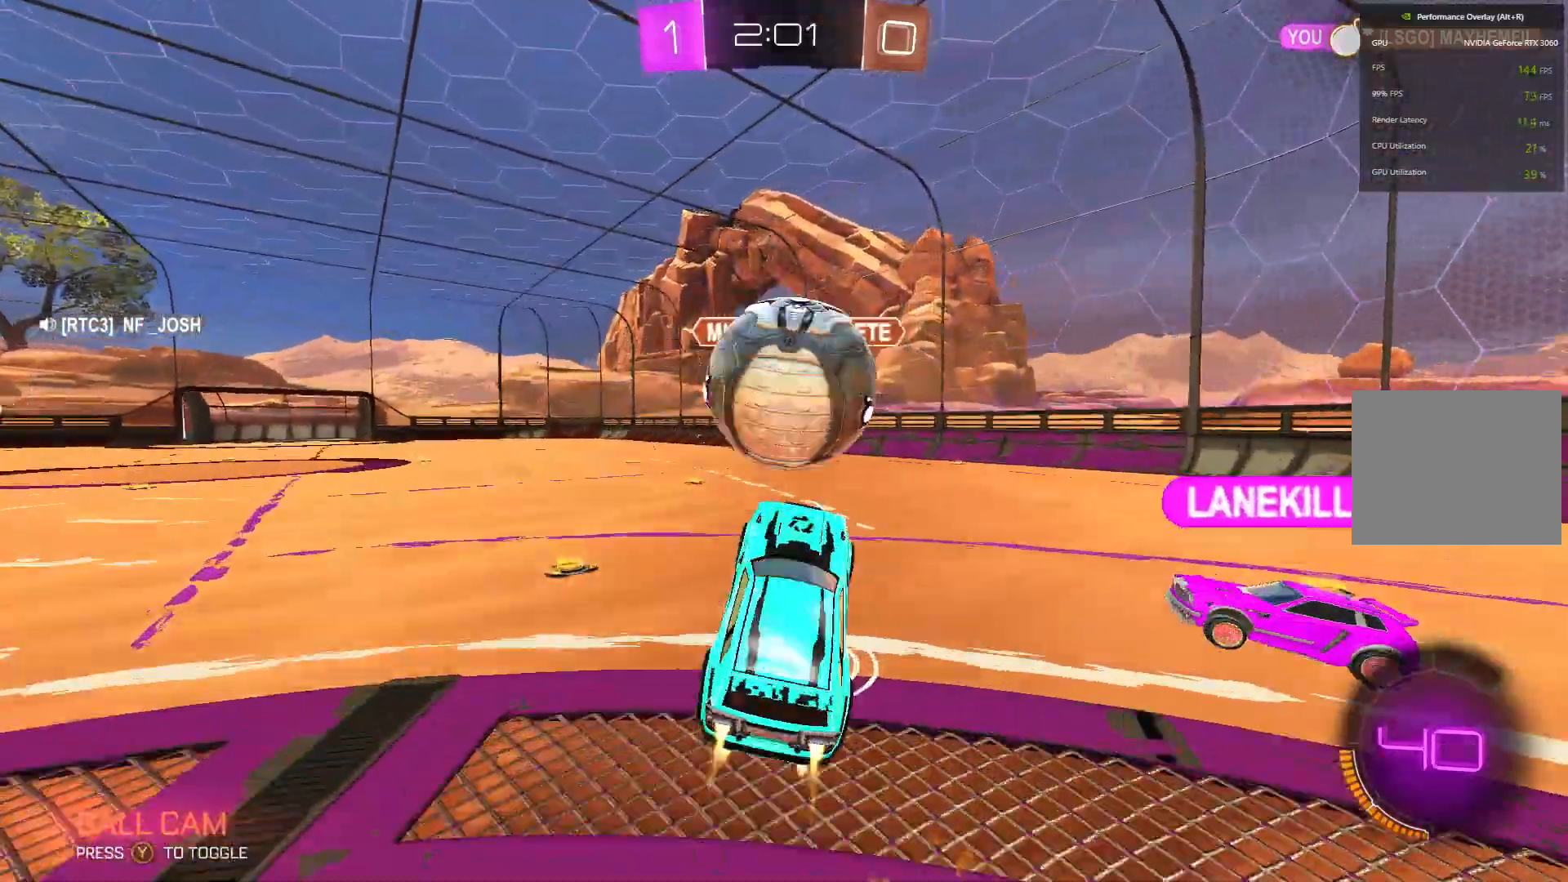
{"buttons": ["B", "L2", "R2"], "left_stick": "up-right", "events": [[33, "A", "down"], [33, "L2", "down"], [33, "left_stick", "up-right"], [167, "A", "up"], [200, "A", "down"], [400, "A", "up"]]}
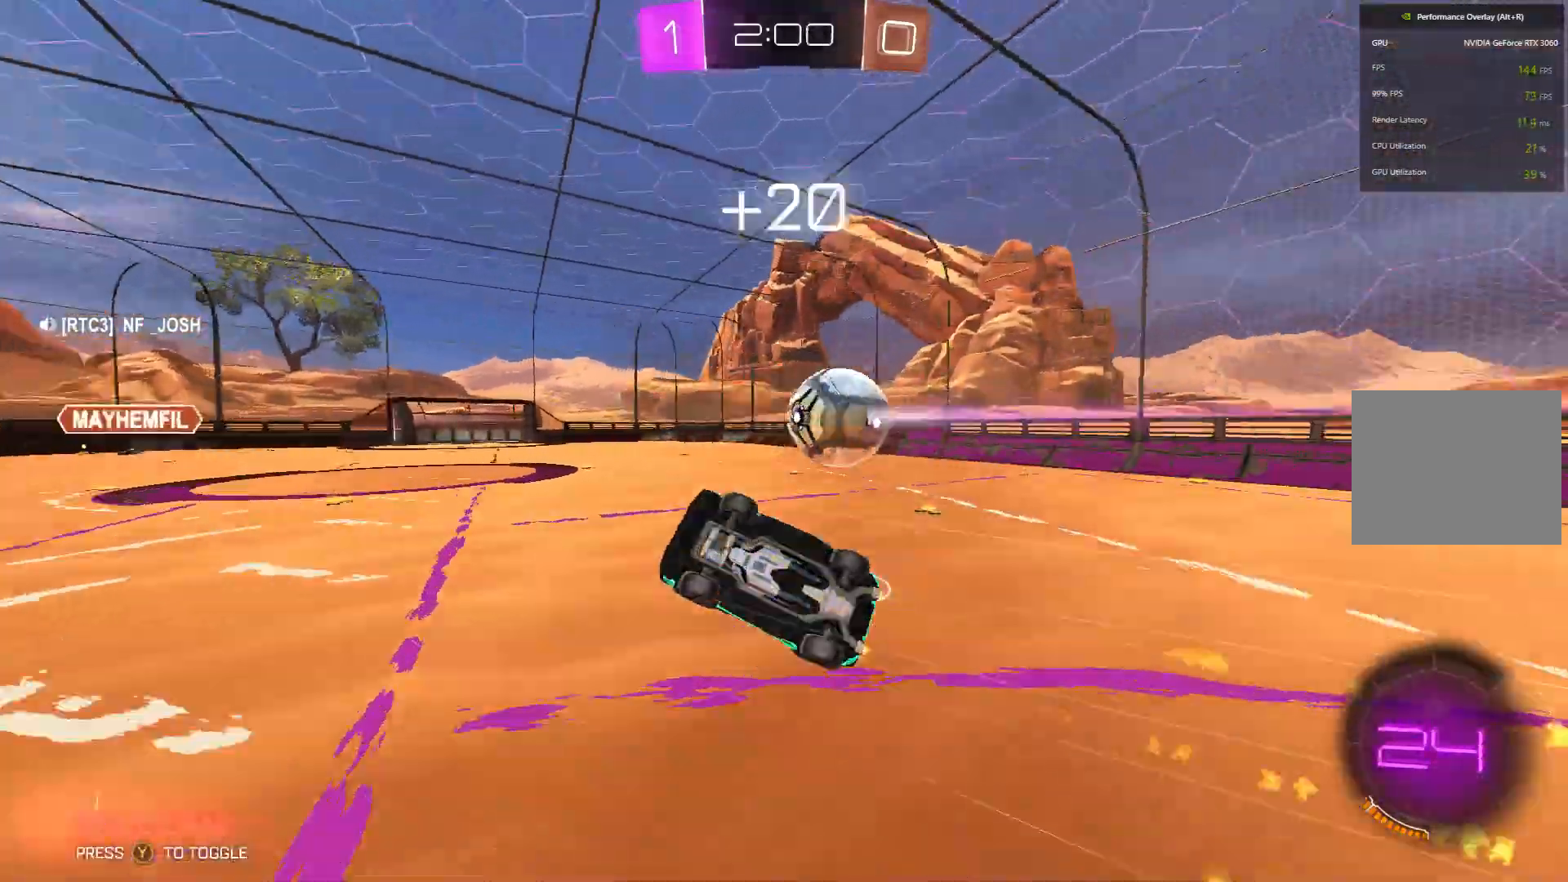
{"buttons": ["R2"], "left_stick": "up-left", "events": [[100, "B", "up"], [333, "L2", "up"], [333, "left_stick", "left"], [467, "left_stick", "up-left"]]}
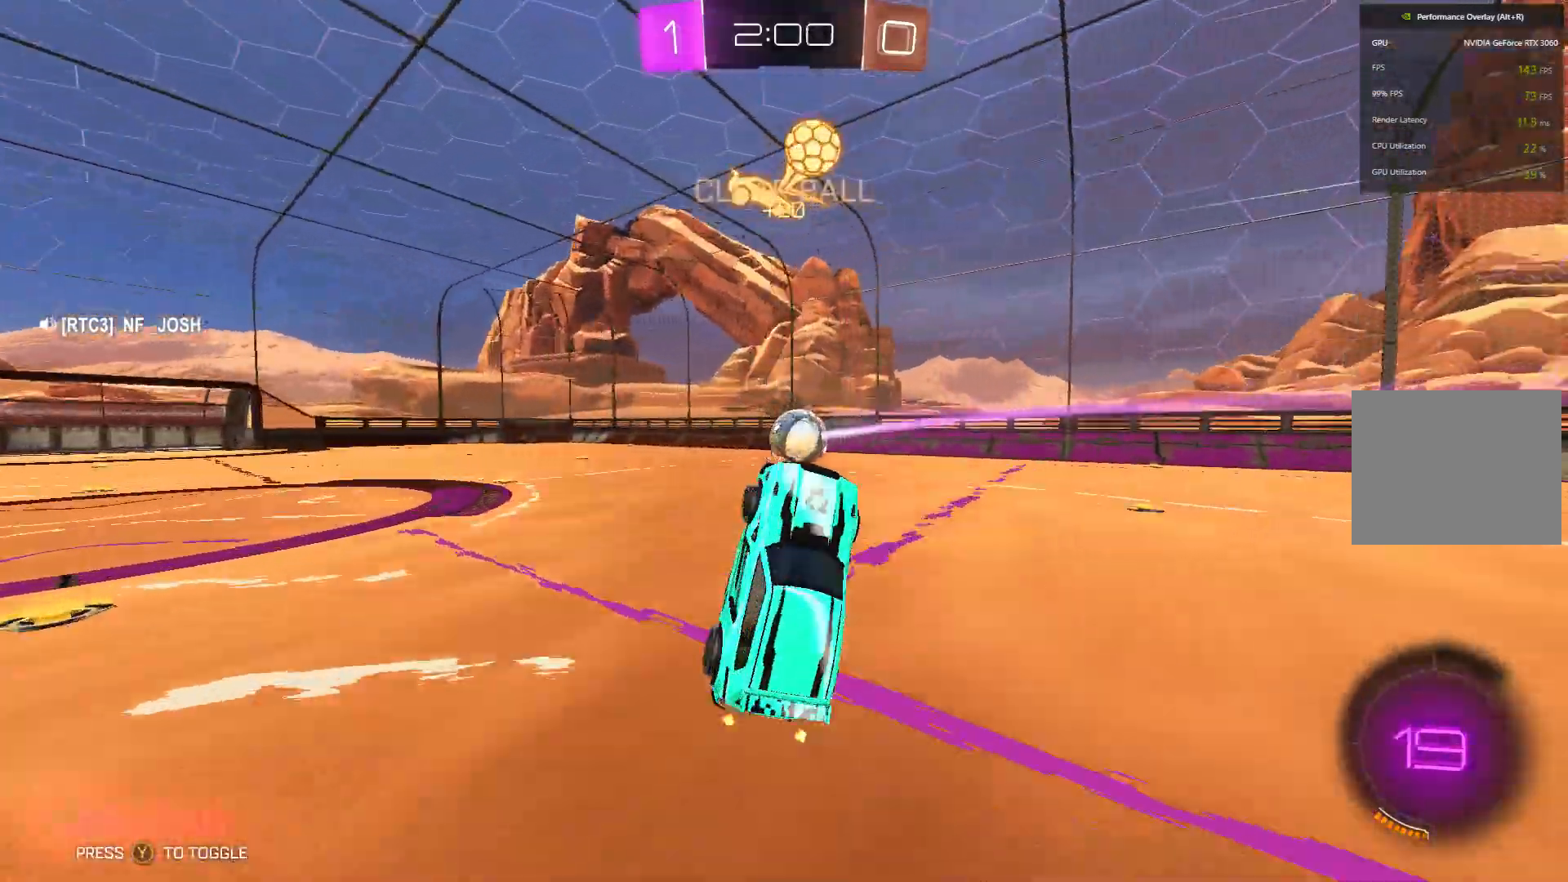
{"buttons": ["B", "R2"], "left_stick": "right", "events": [[167, "left_stick", "center"], [300, "left_stick", "right"], [500, "B", "down"]]}
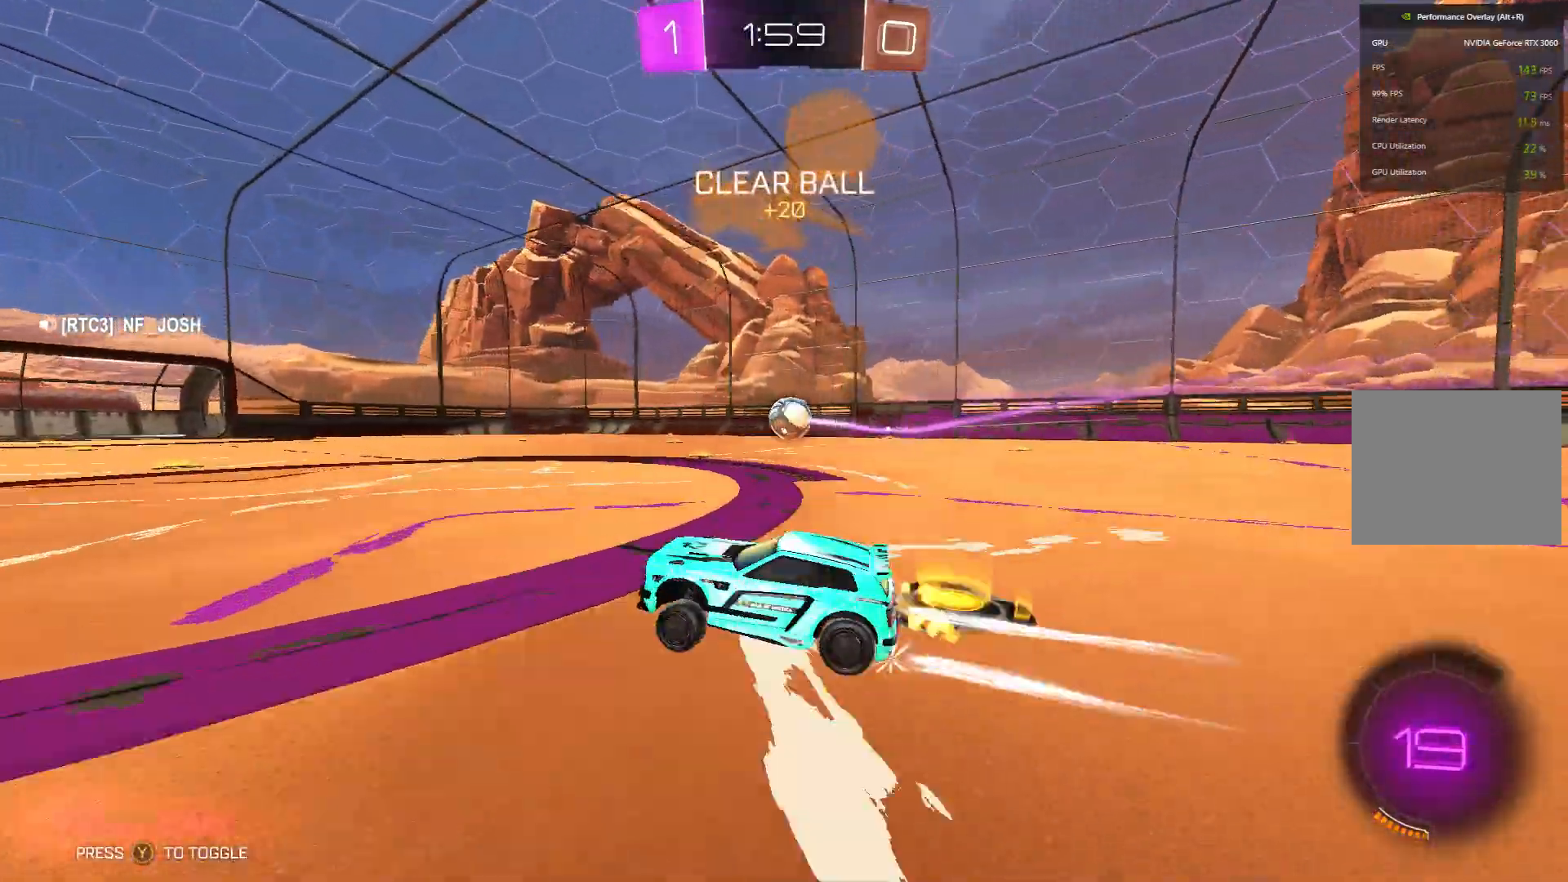
{"buttons": ["B", "Y", "R2"], "left_stick": "right", "events": [[400, "left_stick", "center"], [467, "left_stick", "right"], [500, "Y", "down"]]}
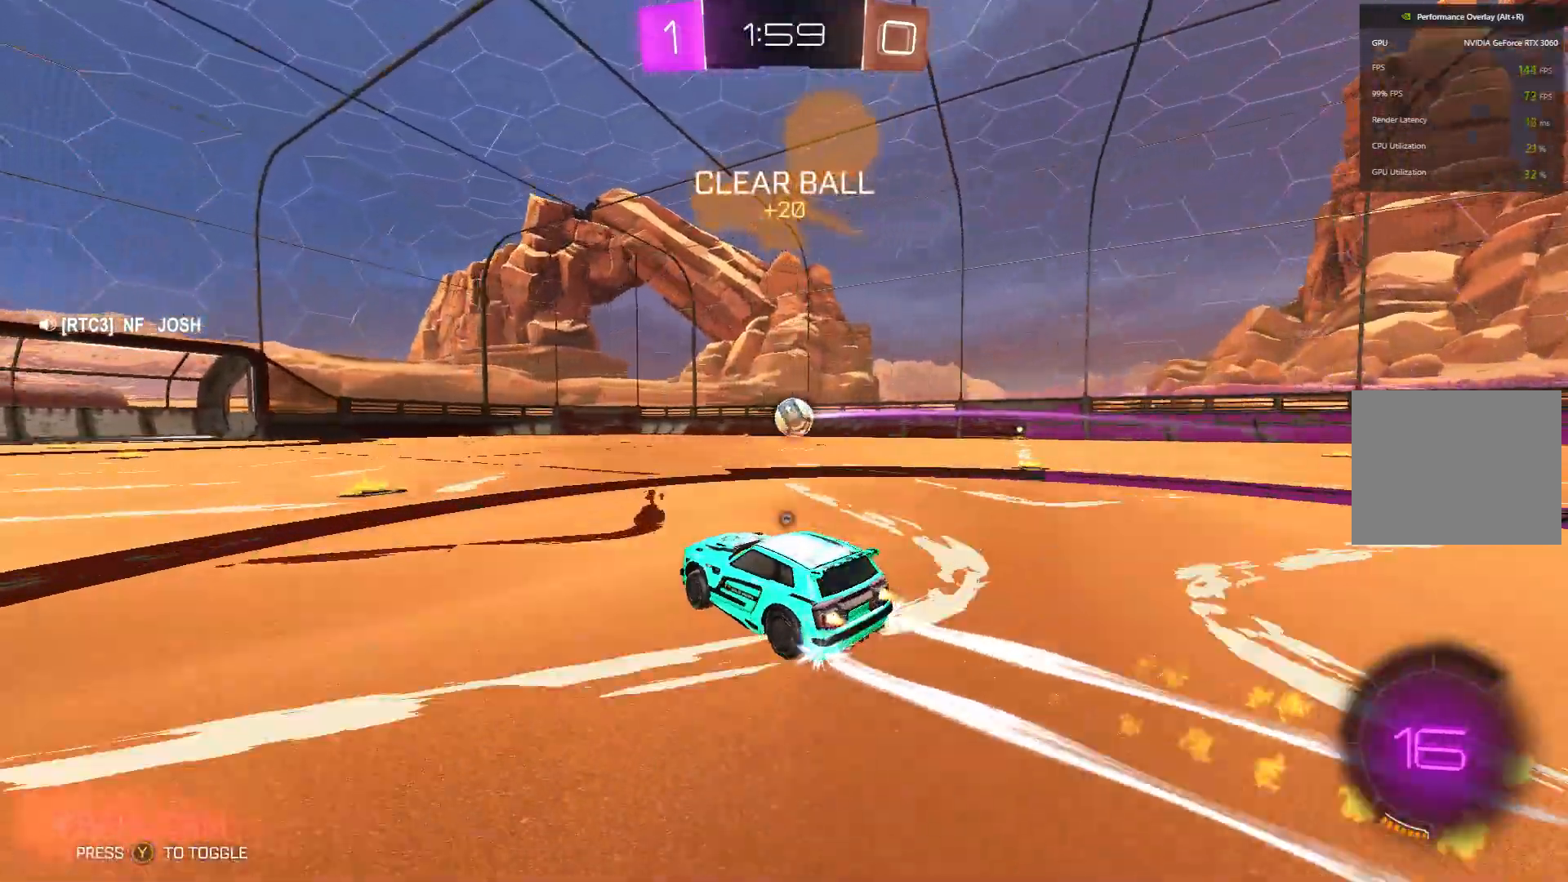
{"buttons": ["B", "R2"], "left_stick": "left", "events": [[133, "Y", "up"], [333, "left_stick", "left"]]}
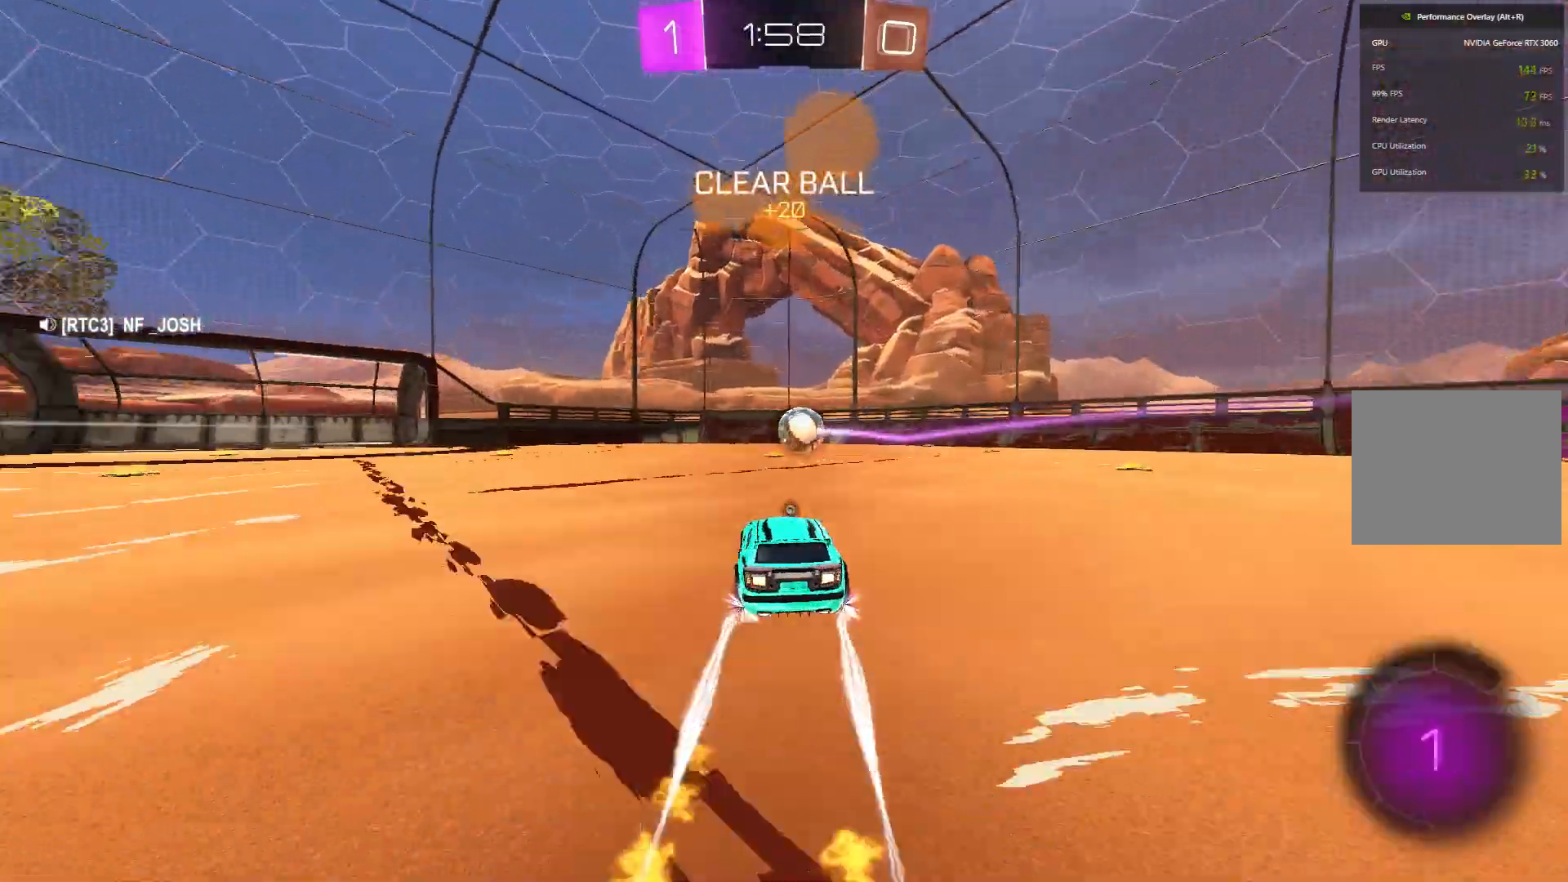
{"buttons": ["B", "R2"], "left_stick": "right", "events": [[200, "left_stick", "right"], [267, "left_stick", "center"], [367, "left_stick", "right"]]}
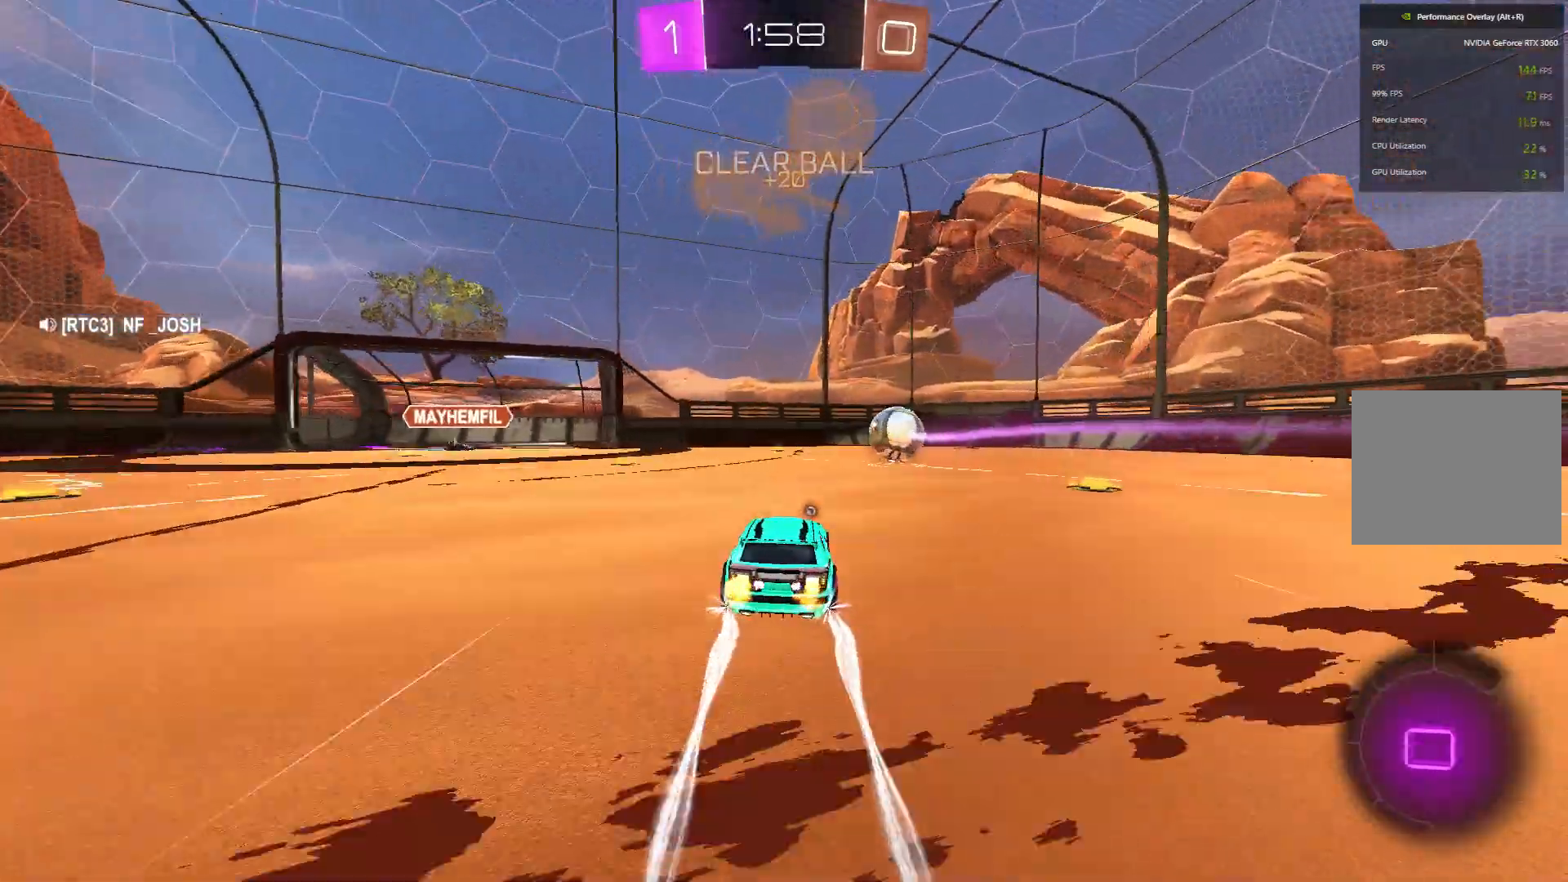
{"buttons": ["B", "R2"], "left_stick": "center", "events": [[33, "left_stick", "center"], [267, "left_stick", "right"], [367, "left_stick", "up-right"], [467, "left_stick", "center"]]}
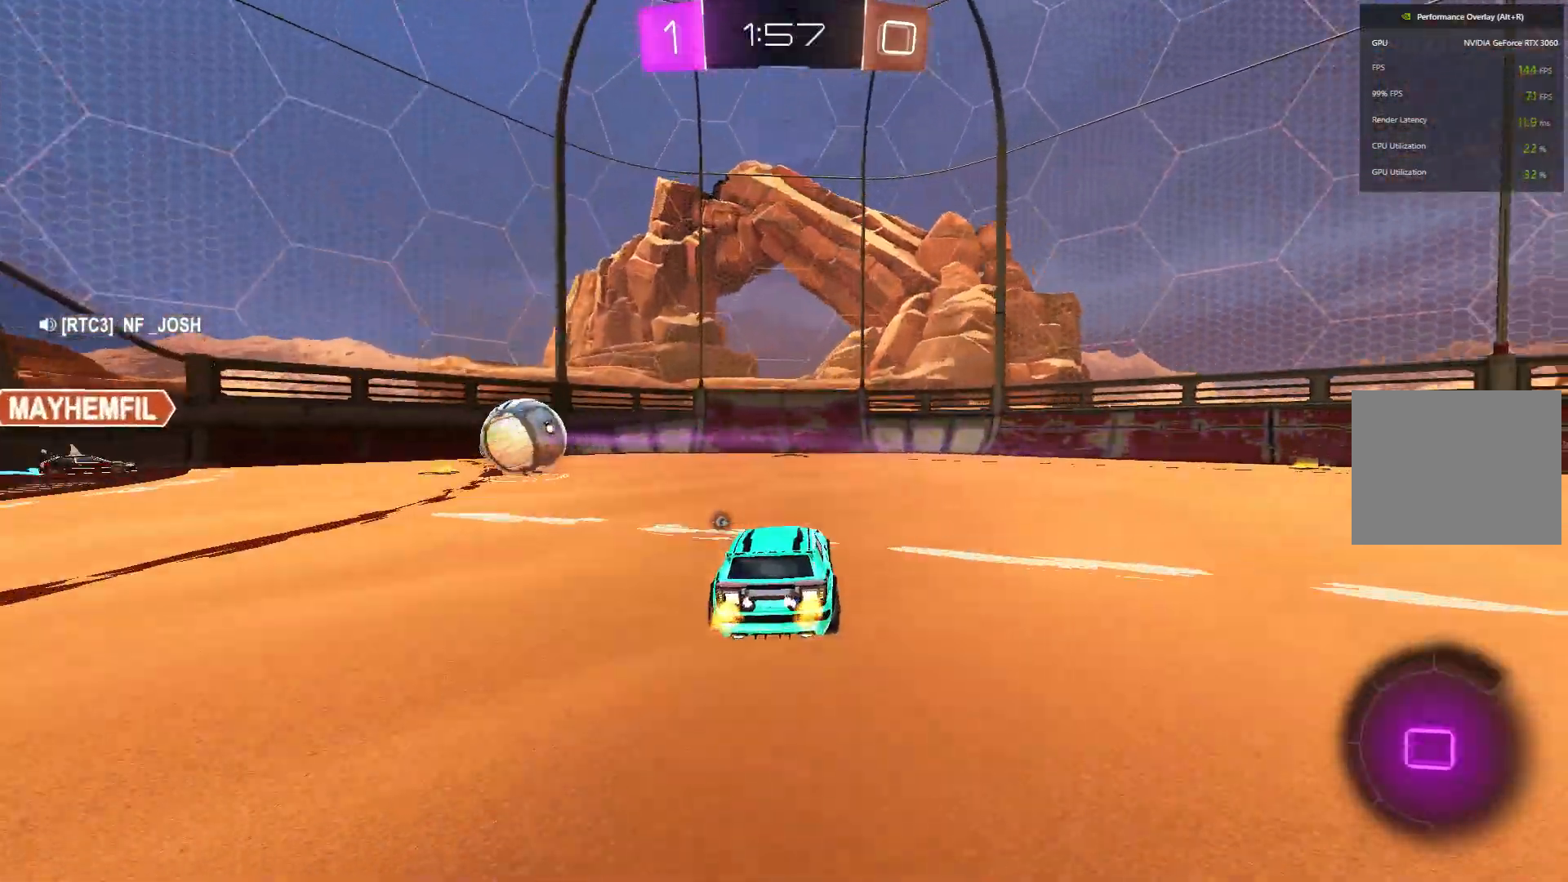
{"buttons": ["R2"], "left_stick": "center", "events": [[33, "left_stick", "up-left"], [167, "B", "up"], [167, "left_stick", "center"]]}
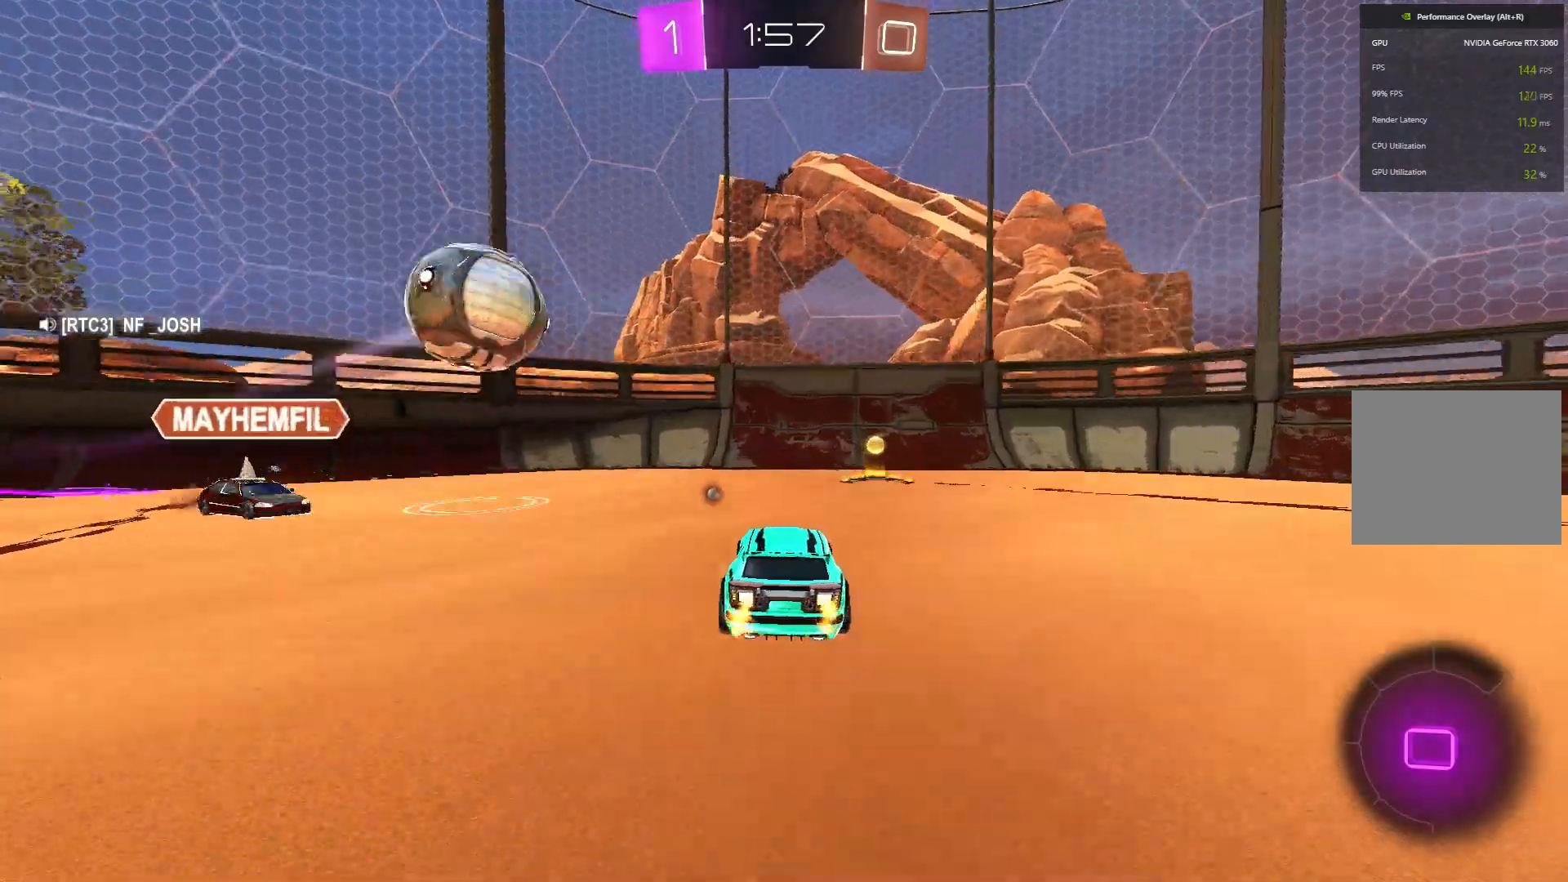
{"buttons": ["R2"], "left_stick": "right", "events": [[33, "left_stick", "up-right"], [100, "left_stick", "right"], [167, "Y", "down"], [267, "Y", "up"]]}
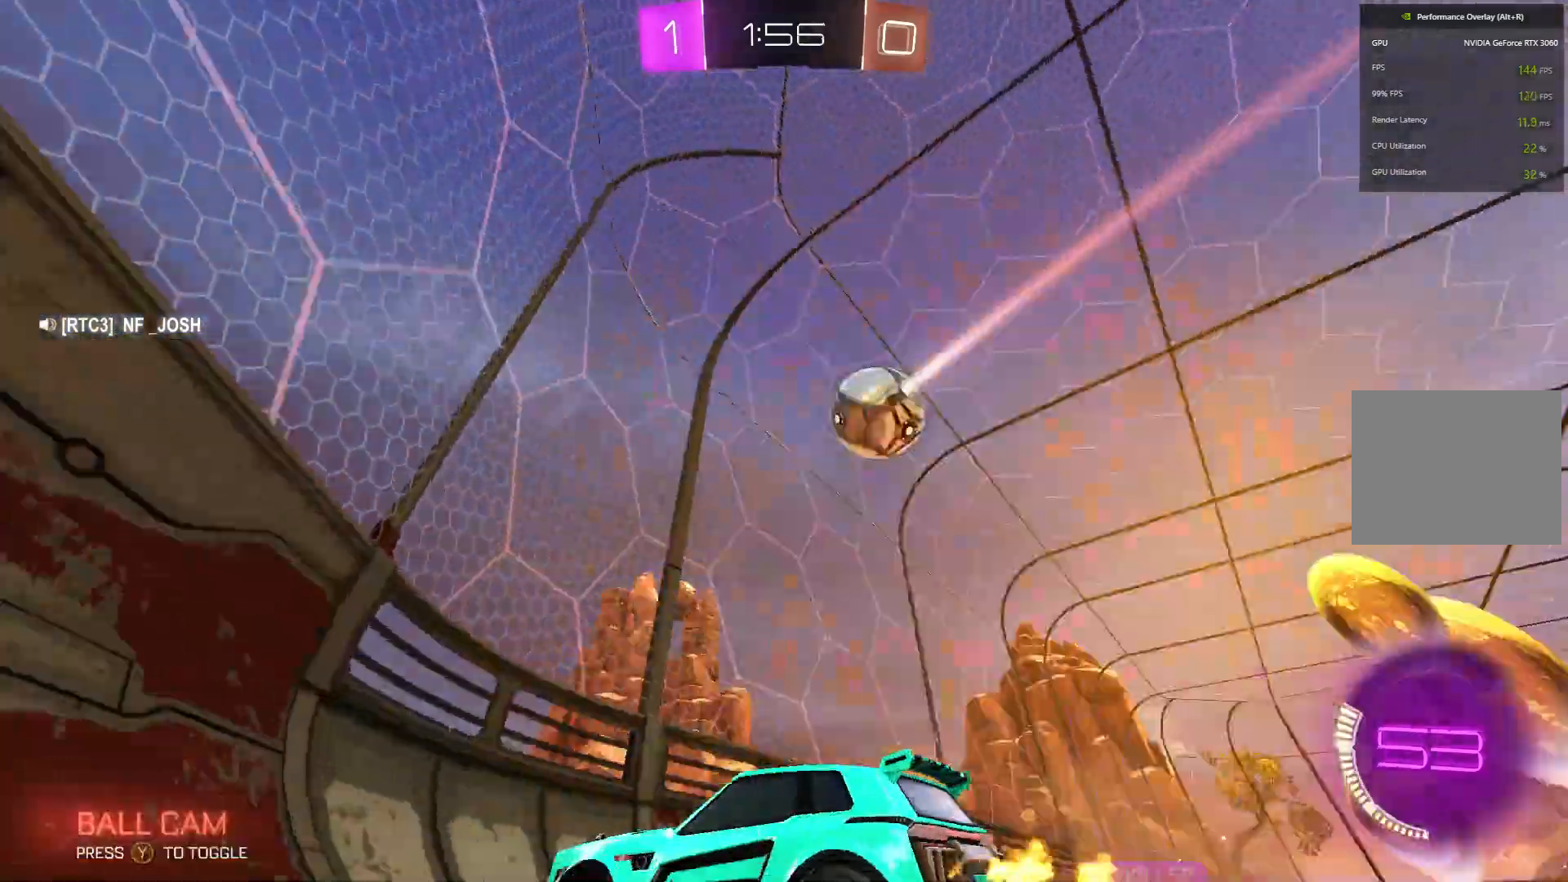
{"buttons": ["R2"], "left_stick": "right", "events": []}
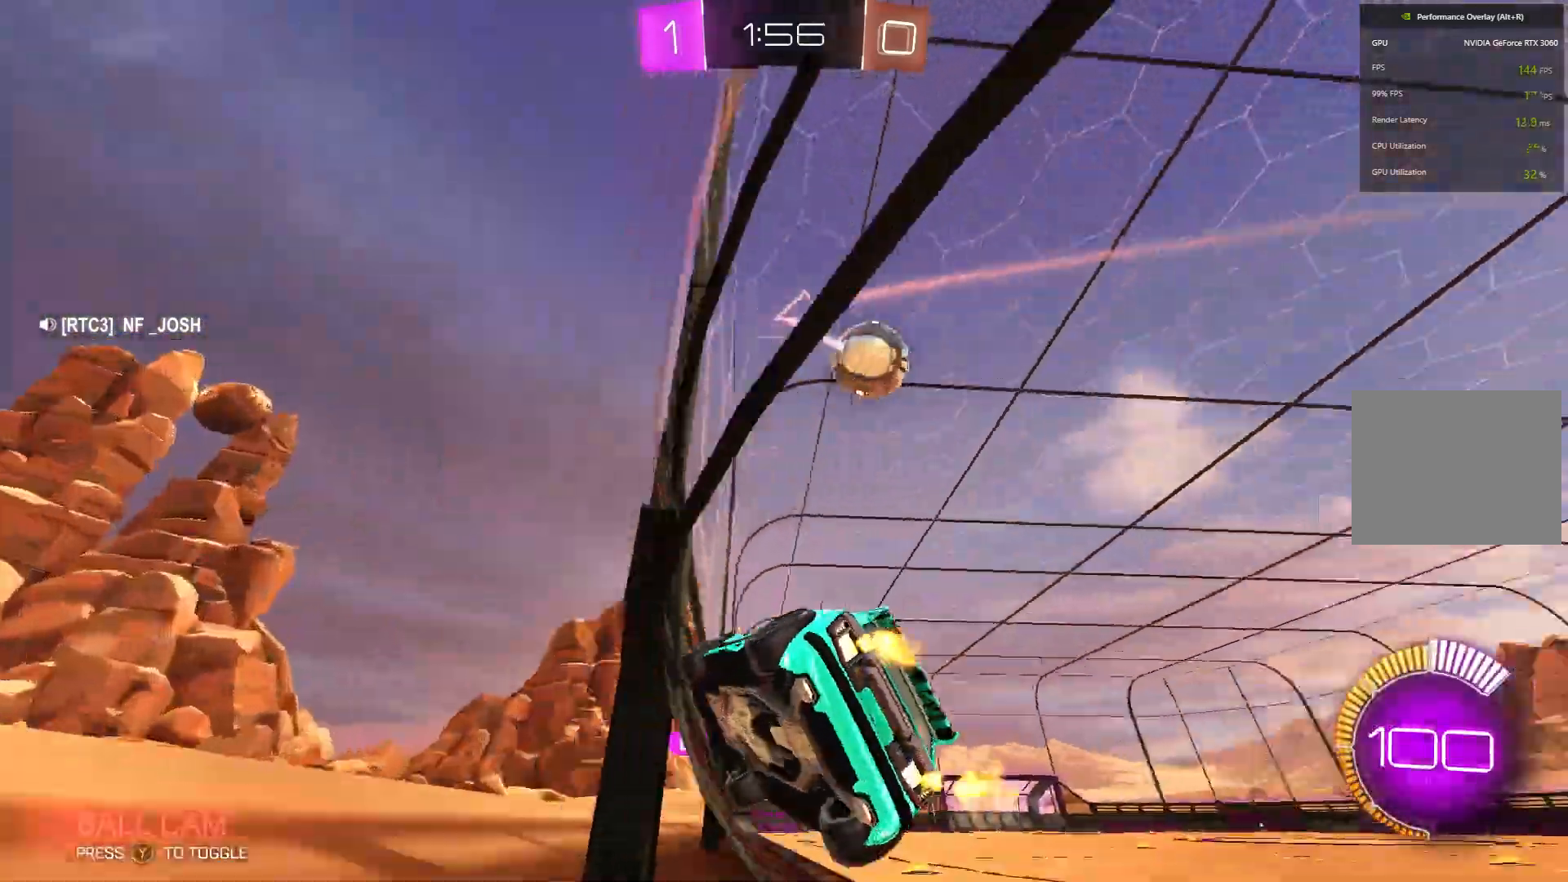
{"buttons": ["R2"], "left_stick": "center", "events": [[167, "L1", "down"], [433, "L1", "up"], [433, "left_stick", "center"]]}
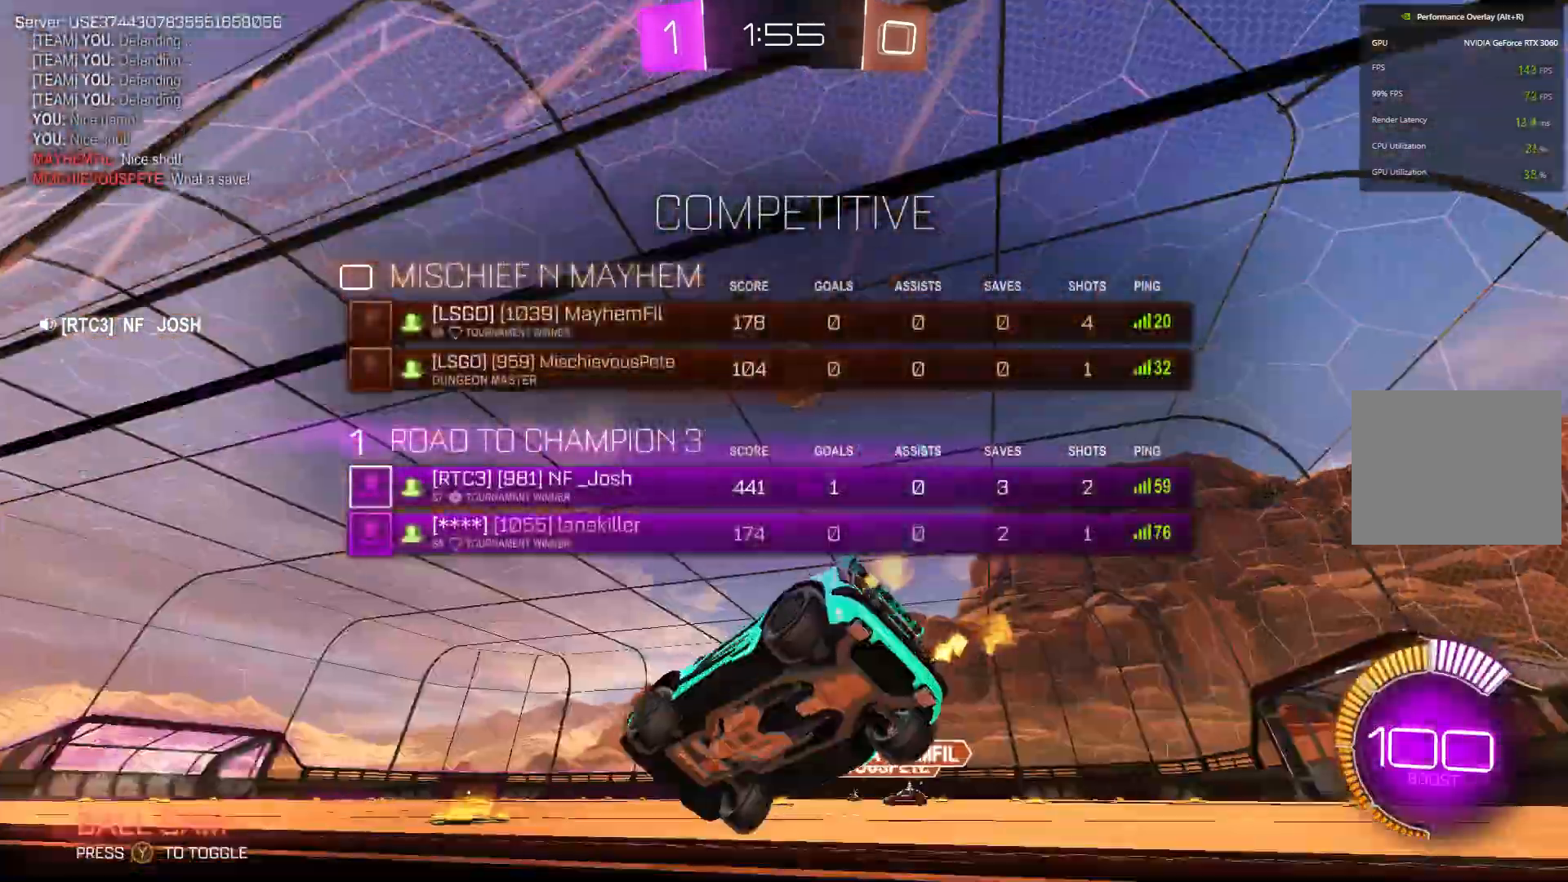
{"buttons": ["B", "R2"], "left_stick": "right", "events": [[133, "B", "down"], [233, "B", "up"], [367, "B", "down"], [367, "left_stick", "right"]]}
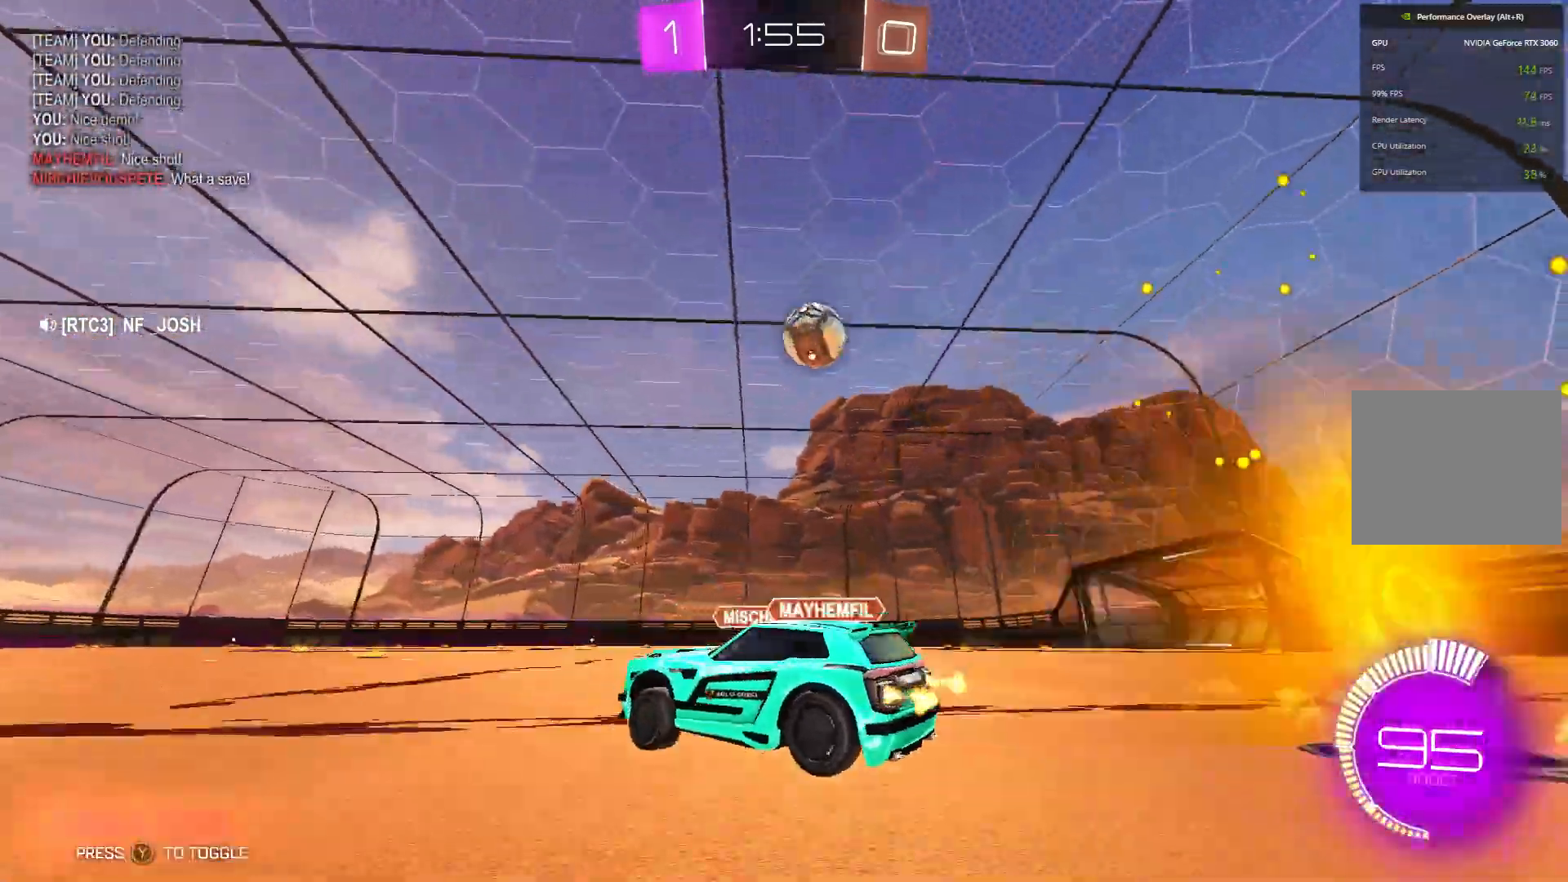
{"buttons": ["R2"], "left_stick": "center", "events": [[267, "left_stick", "center"], [433, "B", "up"]]}
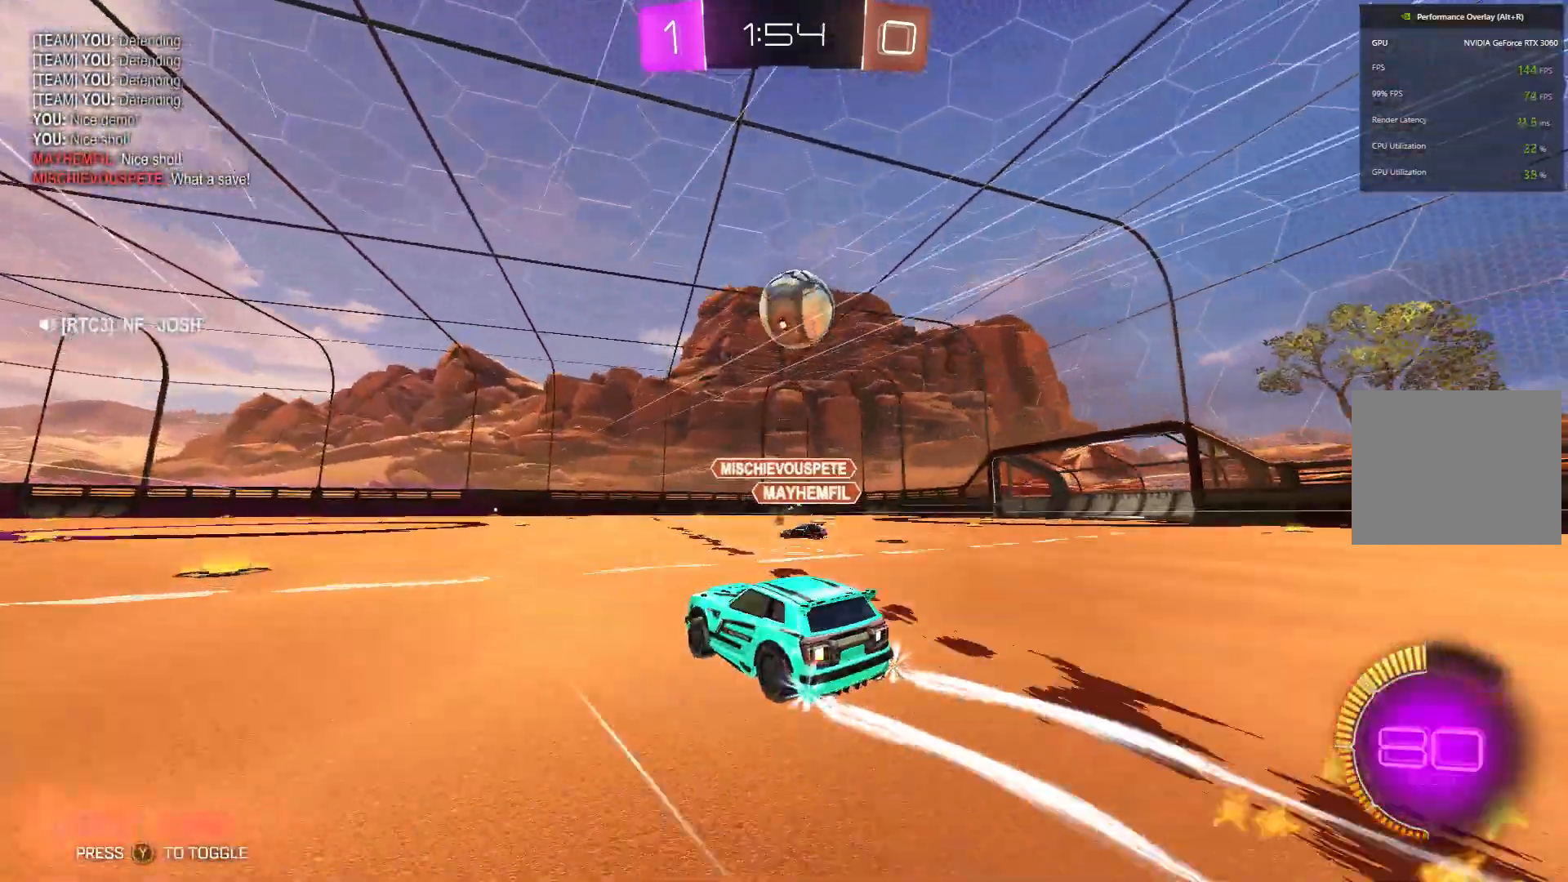
{"buttons": ["R2"], "left_stick": "left", "events": [[300, "left_stick", "left"]]}
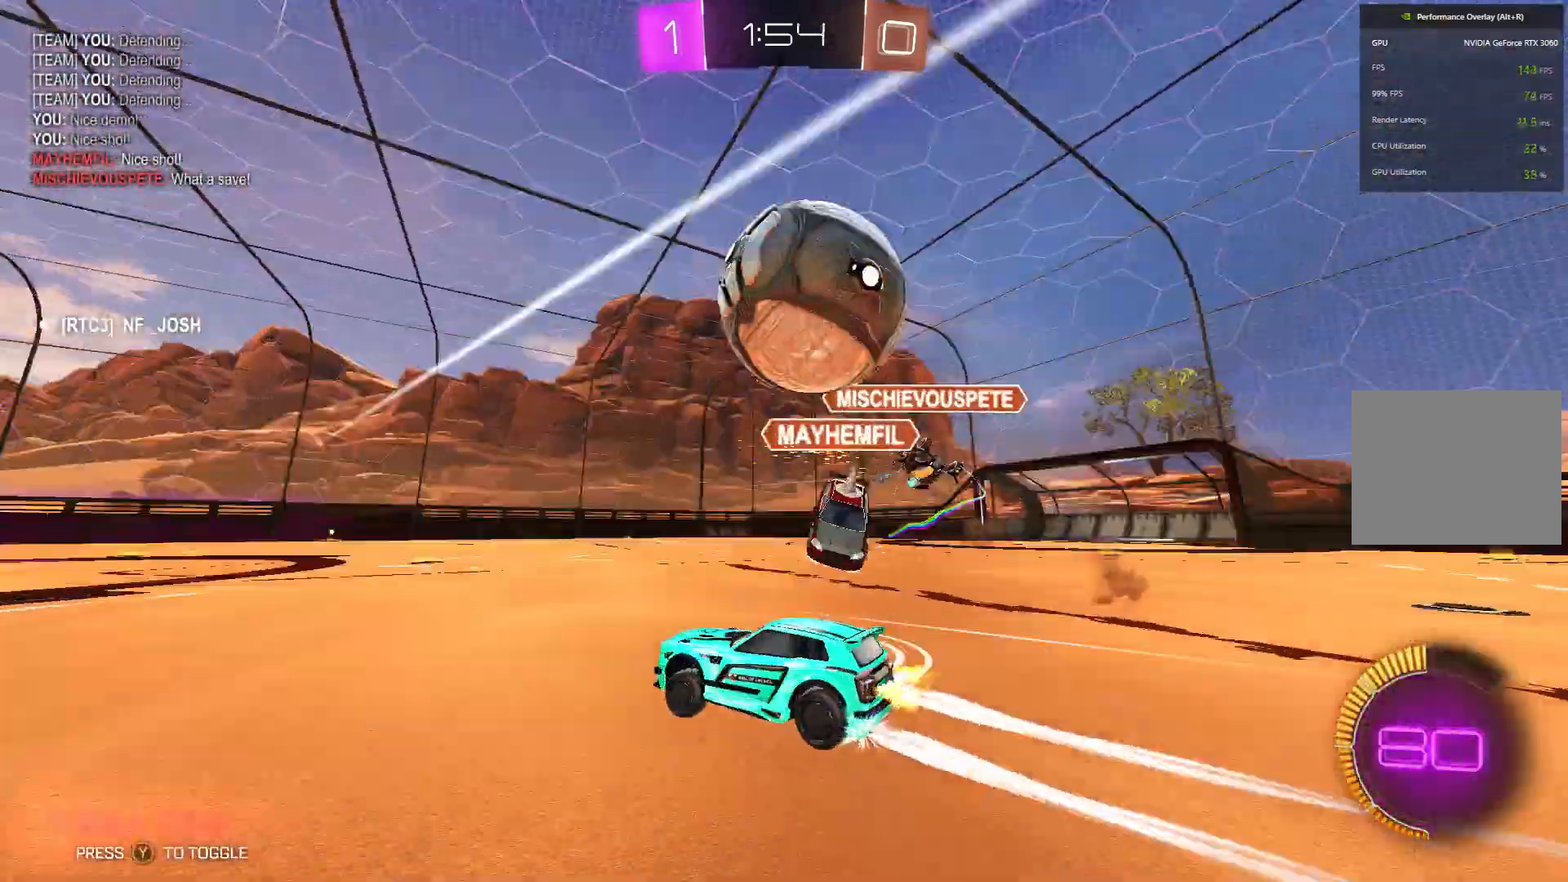
{"buttons": [], "left_stick": "center", "events": [[400, "R2", "up"], [500, "left_stick", "center"]]}
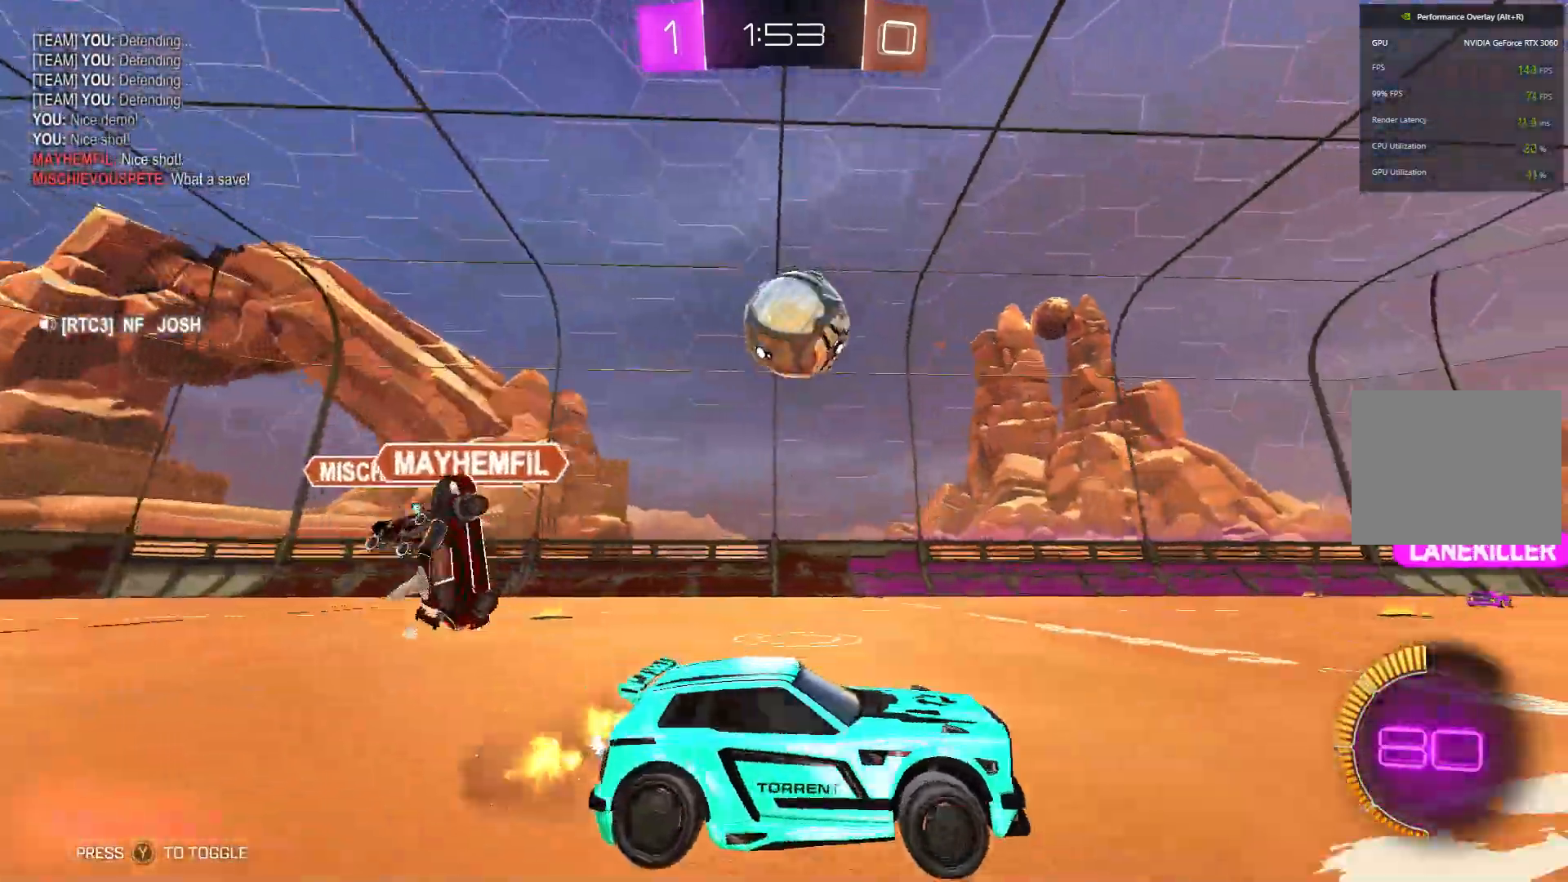
{"buttons": ["R2"], "left_stick": "left", "events": [[67, "R2", "down"], [100, "left_stick", "left"], [267, "left_stick", "center"], [400, "left_stick", "left"]]}
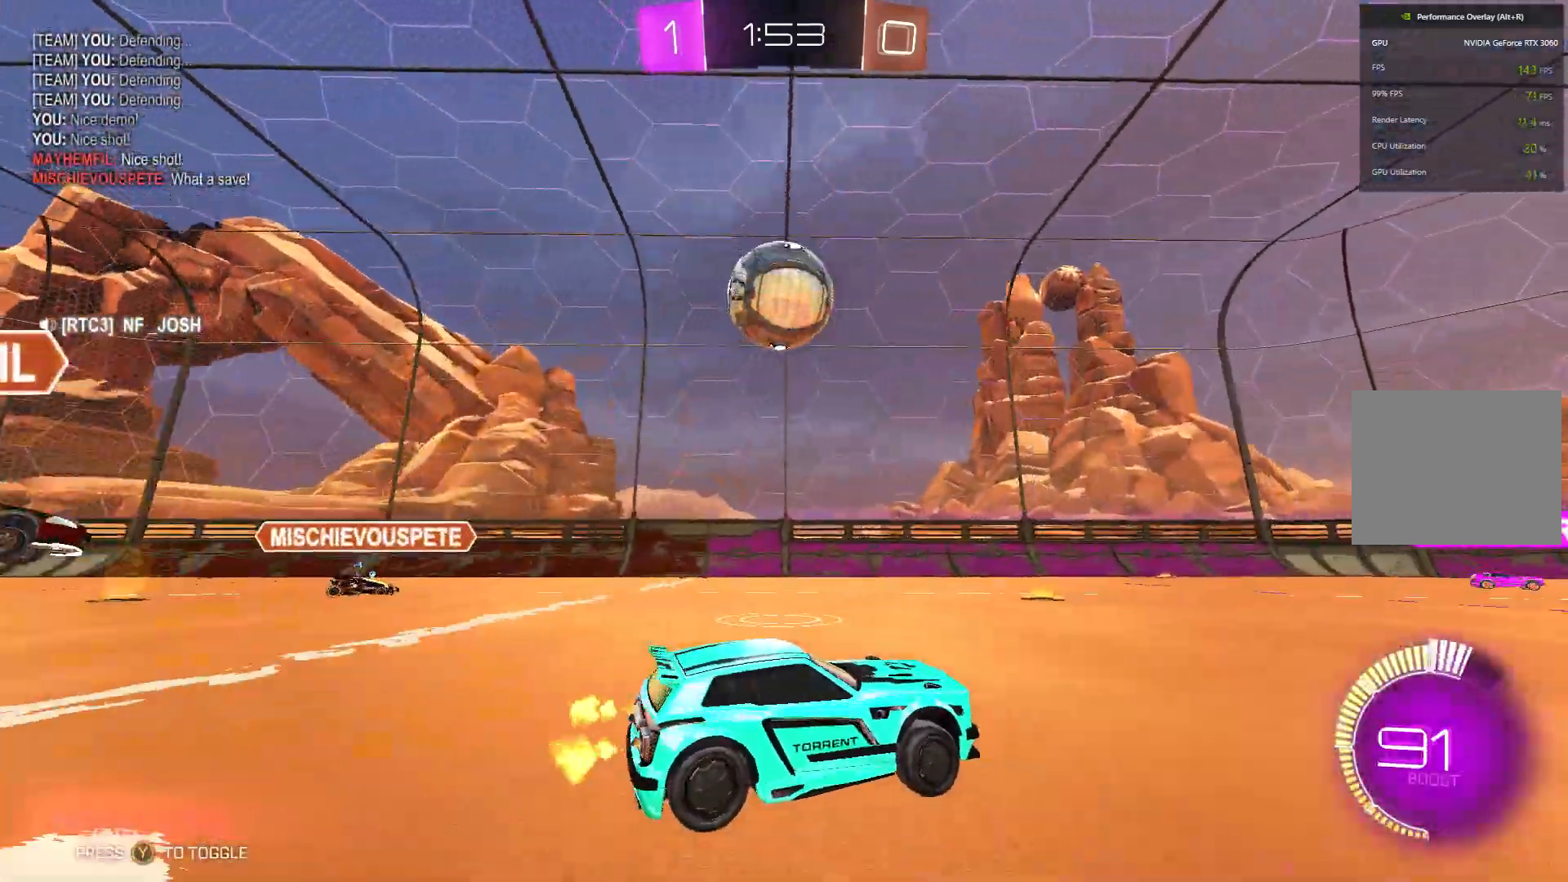
{"buttons": ["B", "R2"], "left_stick": "center", "events": [[33, "left_stick", "center"], [167, "A", "down"], [200, "left_stick", "down-left"], [367, "A", "up"], [400, "B", "down"], [400, "left_stick", "down"], [500, "left_stick", "center"]]}
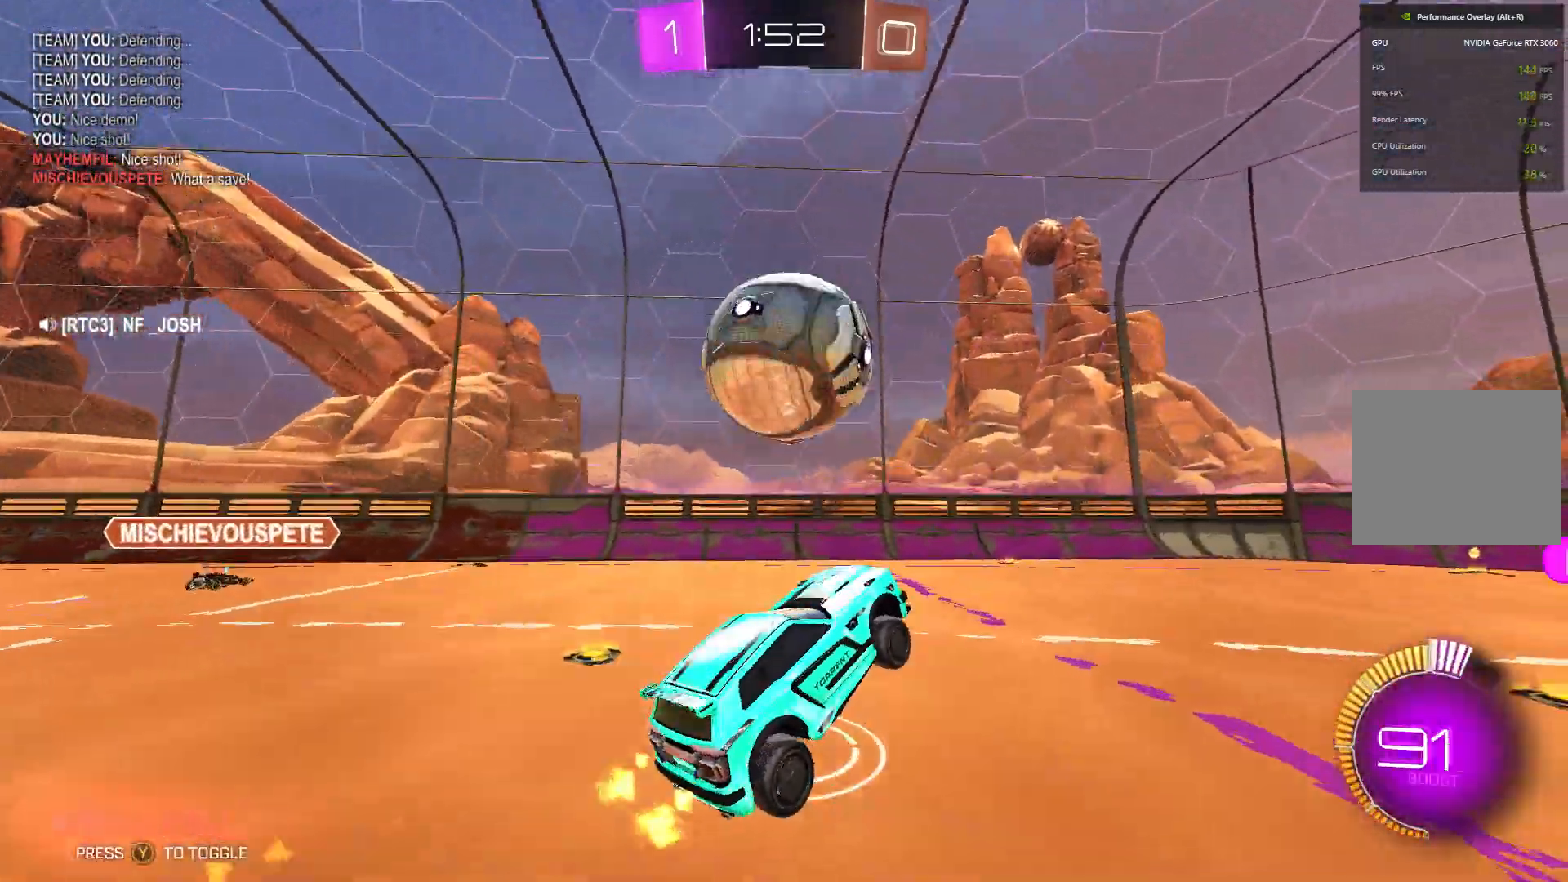
{"buttons": ["B", "L2", "R2"], "left_stick": "up-left", "events": [[33, "left_stick", "down"], [67, "L2", "down"], [67, "left_stick", "left"], [133, "A", "down"], [233, "A", "up"], [233, "left_stick", "up-left"], [300, "A", "down"], [500, "A", "up"]]}
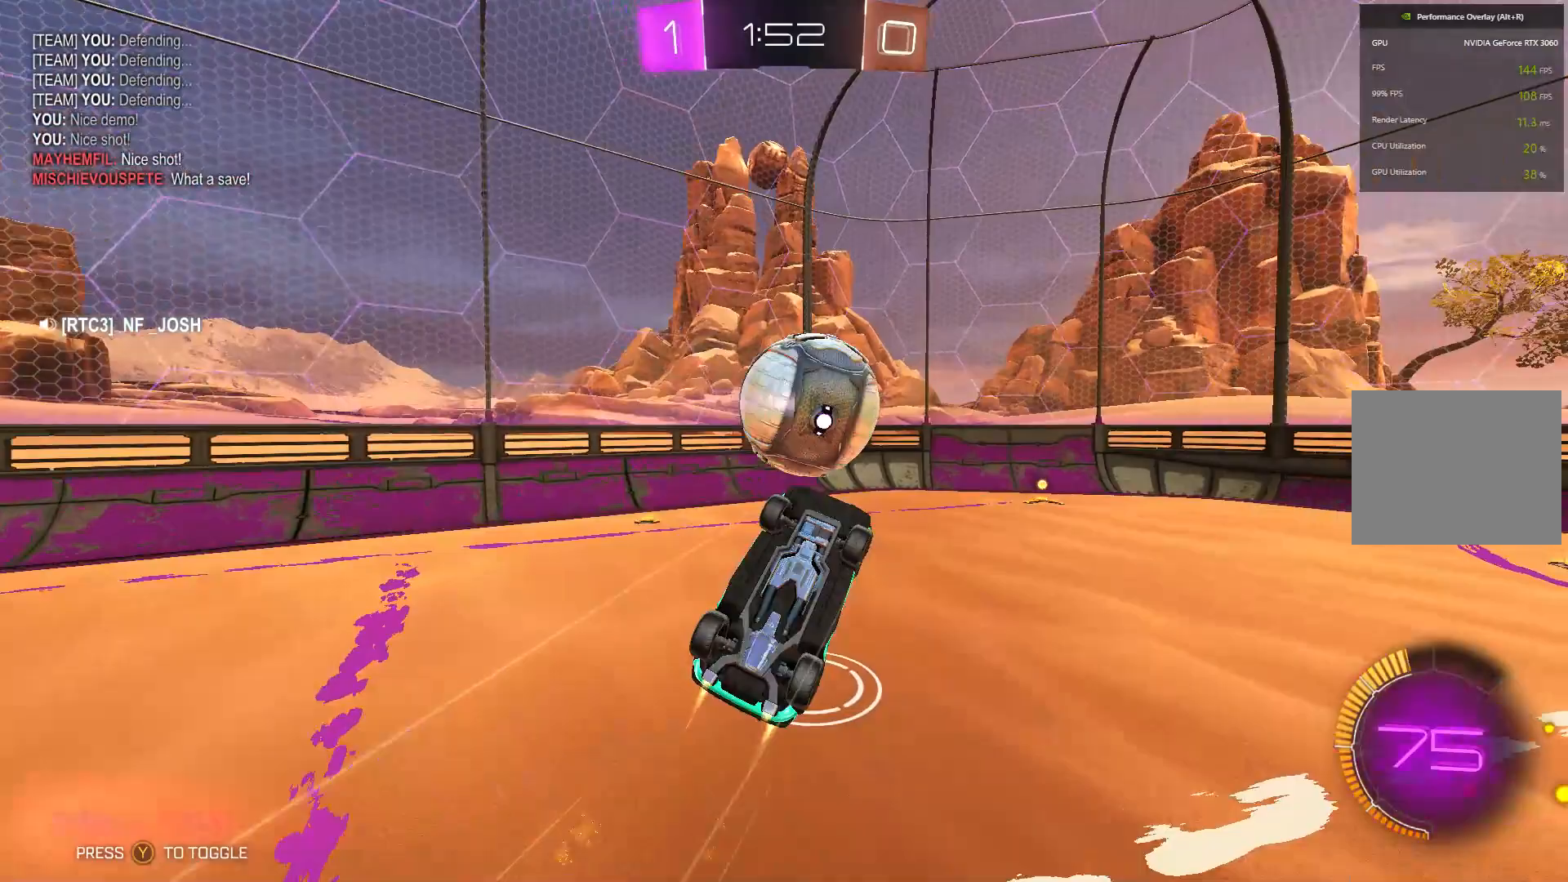
{"buttons": ["B", "R2"], "left_stick": "down", "events": [[167, "B", "up"], [200, "B", "down"], [233, "L2", "up"], [233, "left_stick", "right"], [267, "B", "up"], [367, "B", "down"], [367, "left_stick", "down-right"], [500, "left_stick", "down"]]}
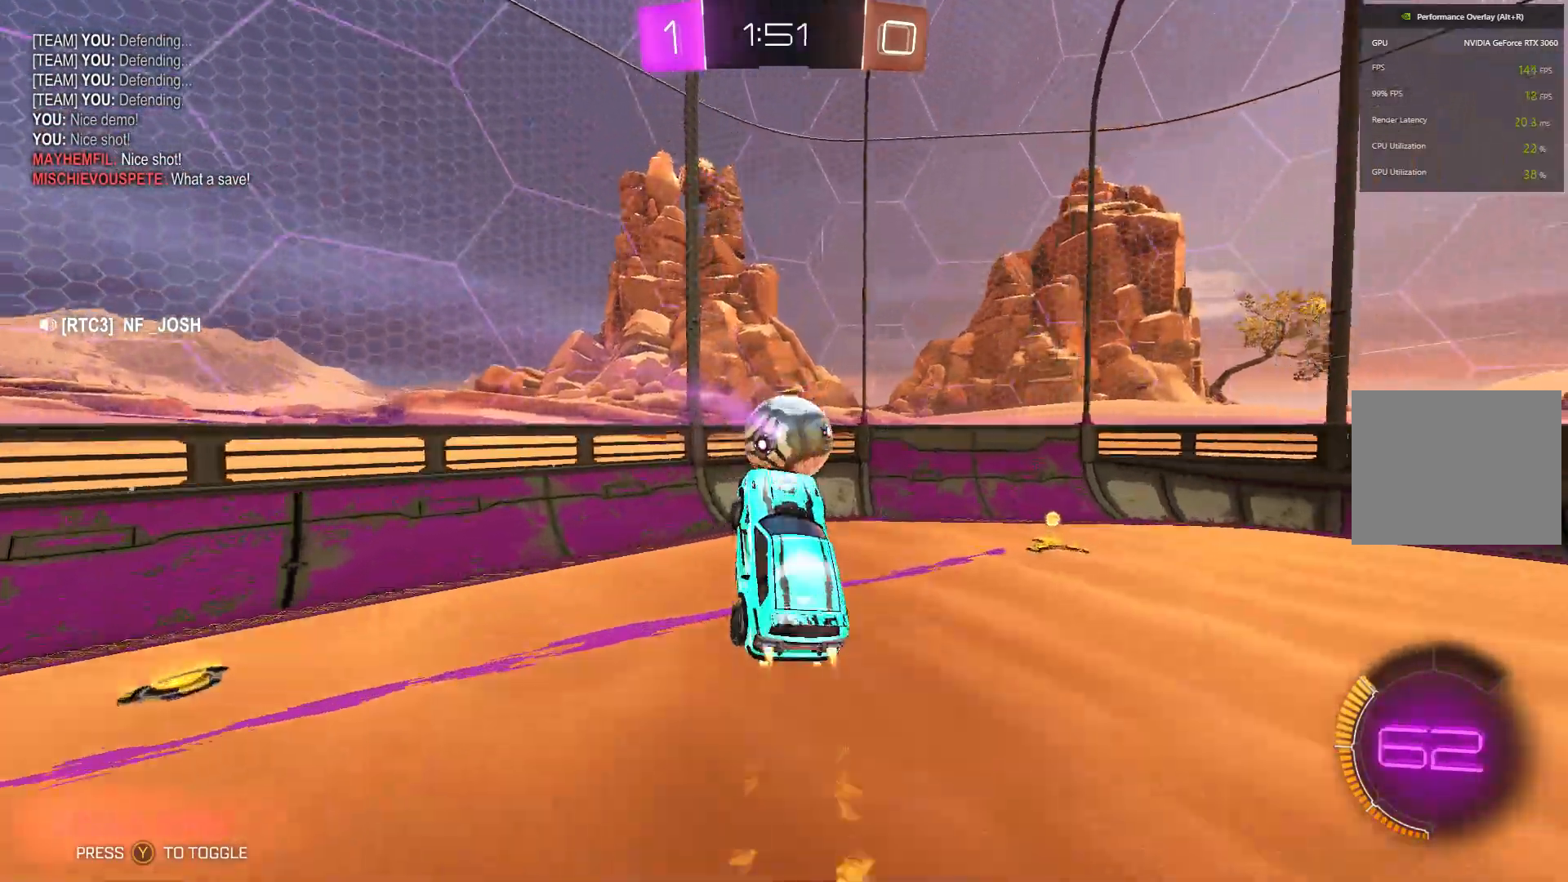
{"buttons": ["B", "R2"], "left_stick": "right", "events": [[167, "left_stick", "center"], [267, "Y", "down"], [267, "left_stick", "right"], [367, "Y", "up"]]}
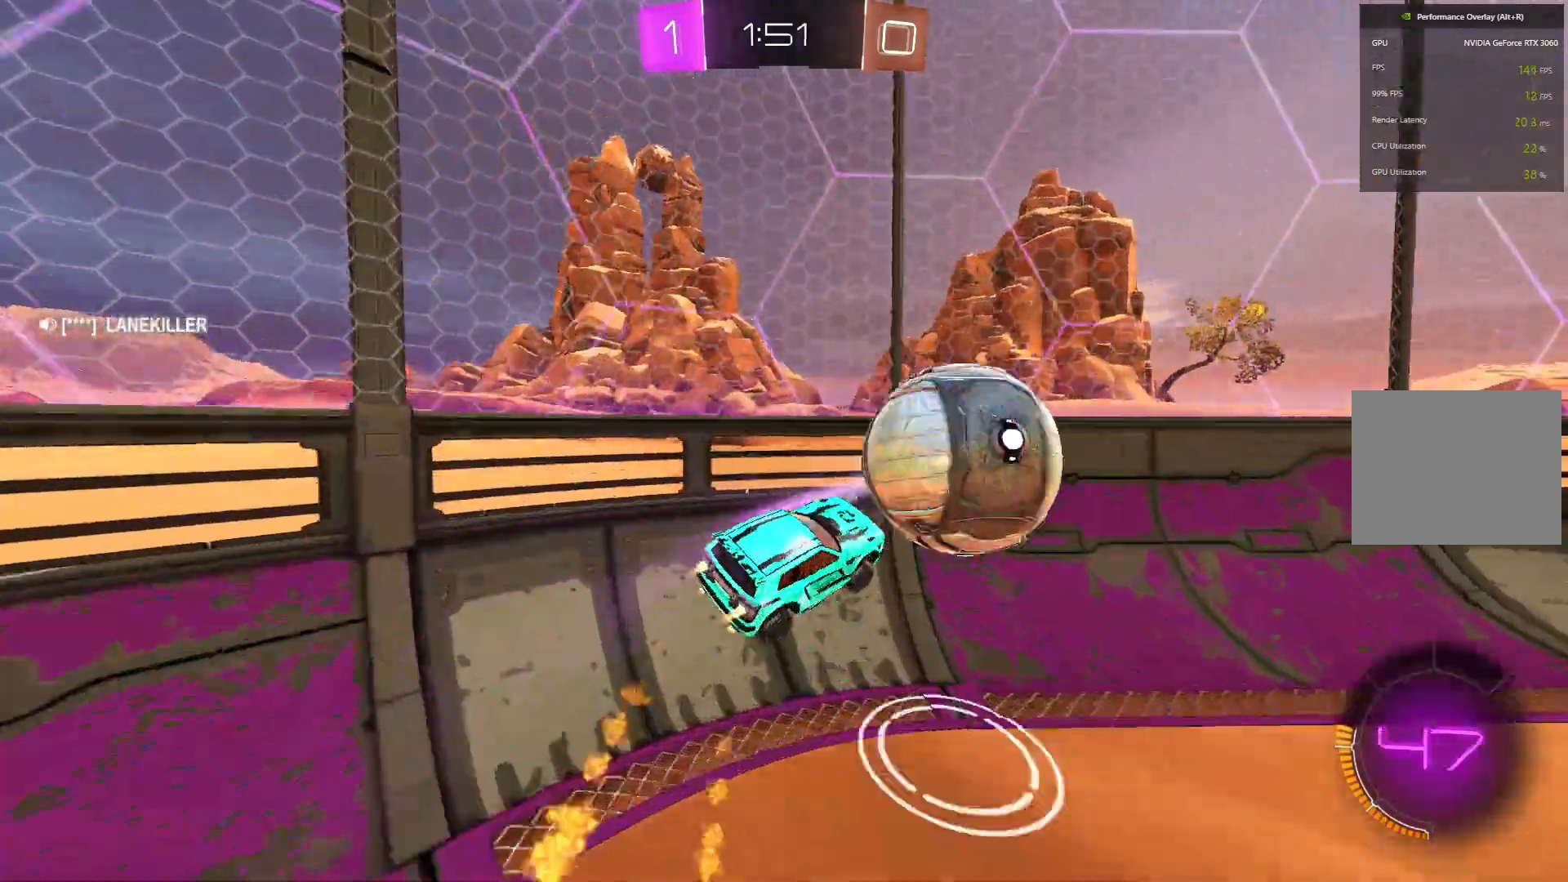
{"buttons": ["B", "R2"], "left_stick": "center", "events": [[233, "Y", "down"], [400, "Y", "up"], [400, "left_stick", "center"]]}
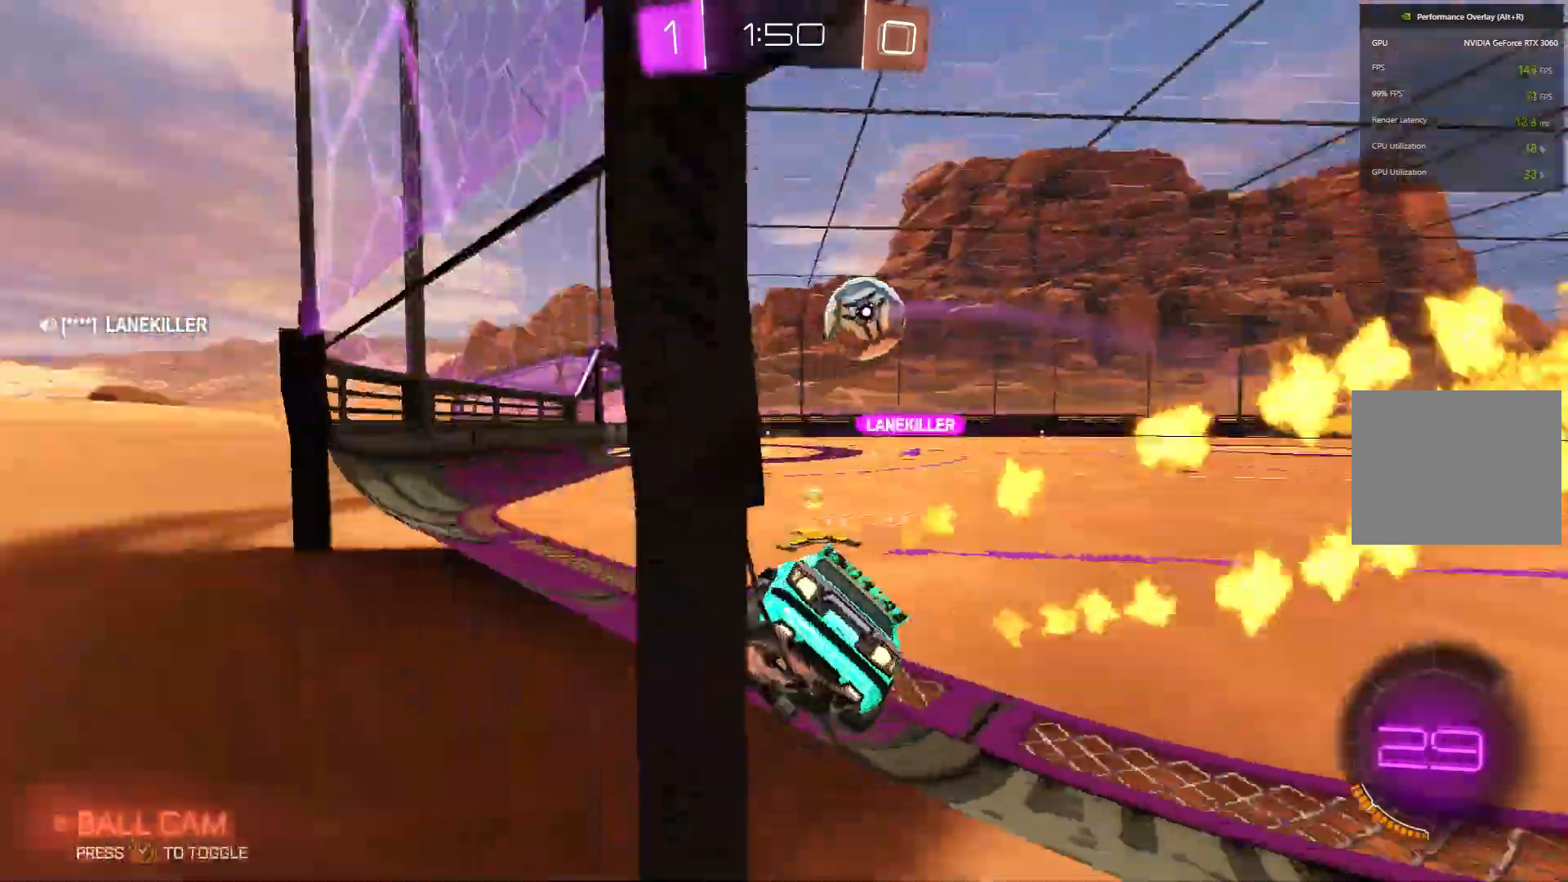
{"buttons": ["B", "R2"], "left_stick": "left", "events": [[67, "left_stick", "right"], [433, "left_stick", "left"]]}
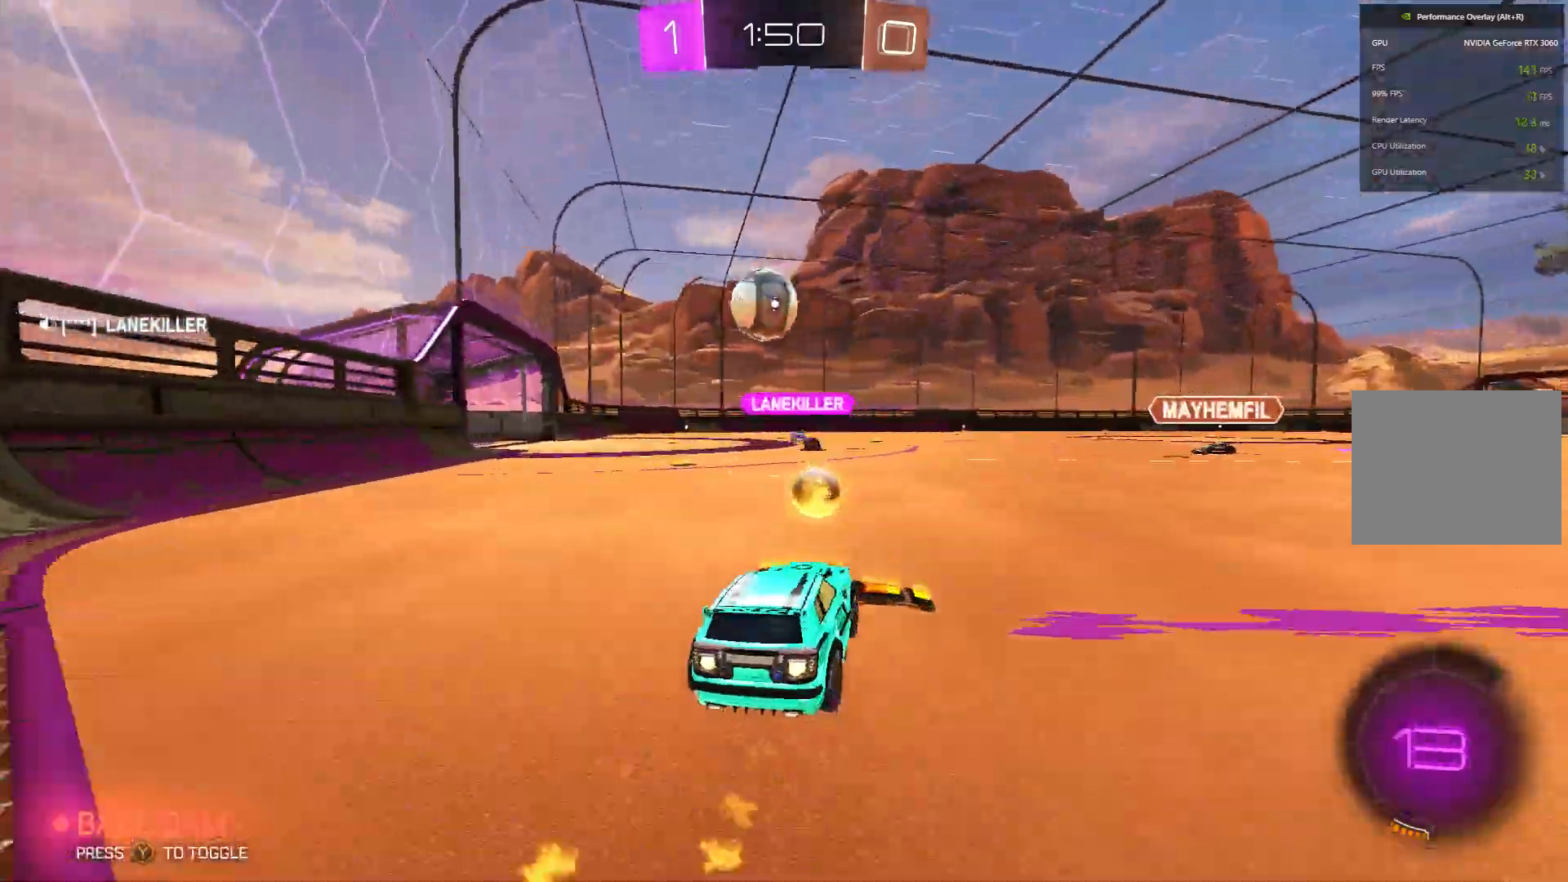
{"buttons": ["R2"], "left_stick": "center", "events": [[233, "B", "up"], [367, "left_stick", "center"]]}